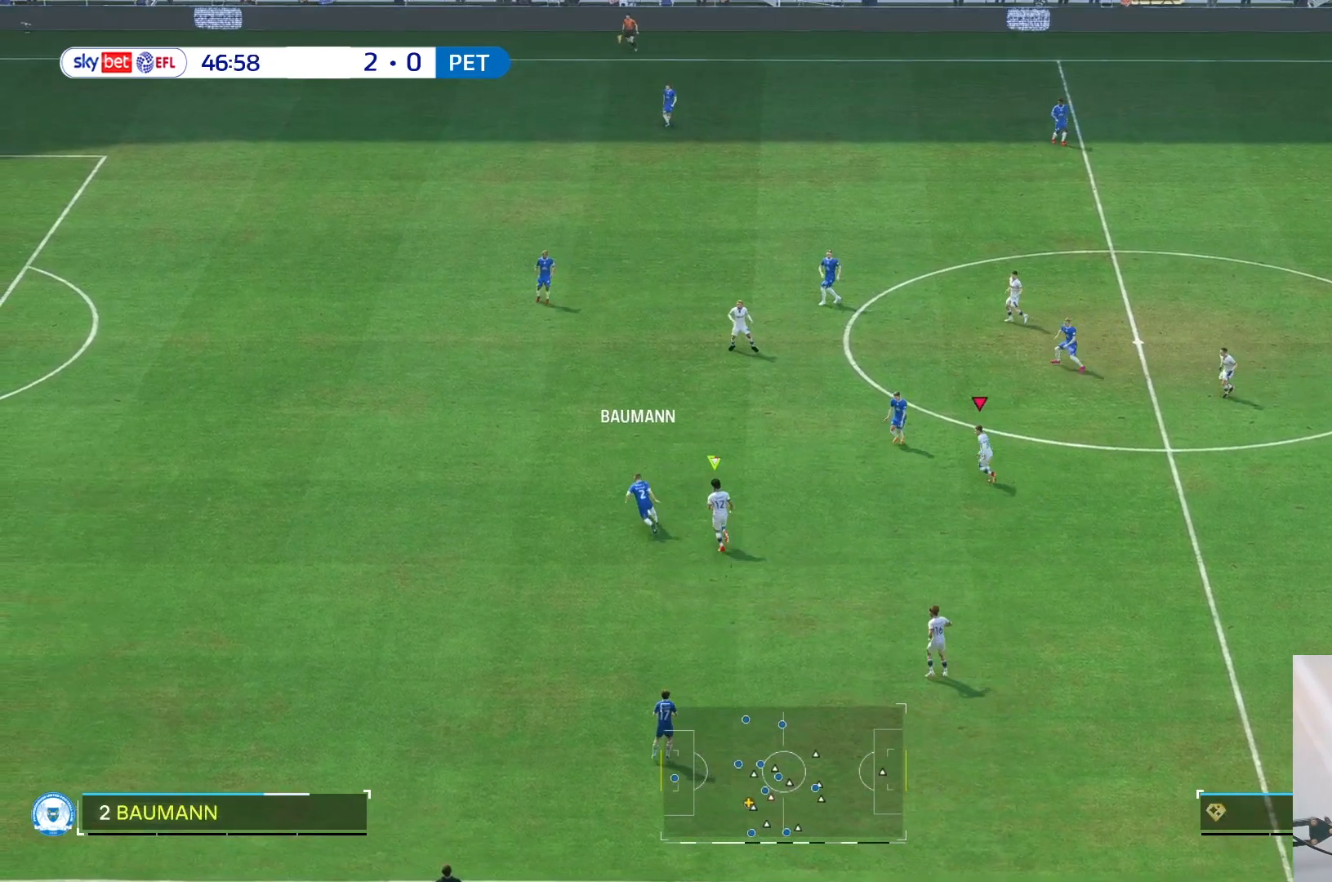
Gameplay with a controller (Xbox layout); each line is a JSON object with the inputs held at the frame after it. "events" lists button and stick changes between this image and that frame as [ms after this image, input, new state], when the widget could be followed in between. Not read: L3 R3.
{"buttons": [], "left_stick": "up-left", "right_stick": "center", "events": []}
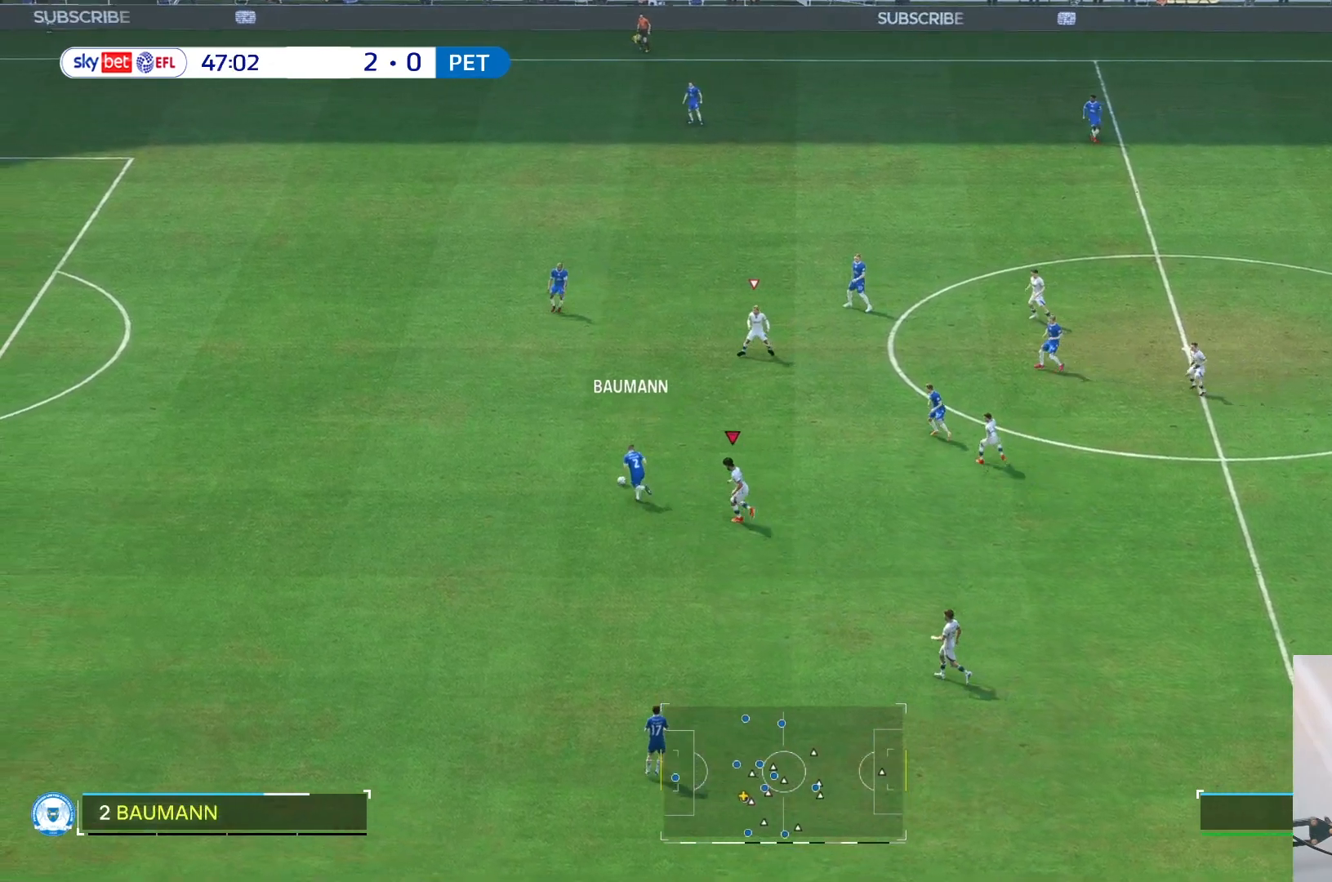
{"buttons": [], "left_stick": "left", "right_stick": "center"}
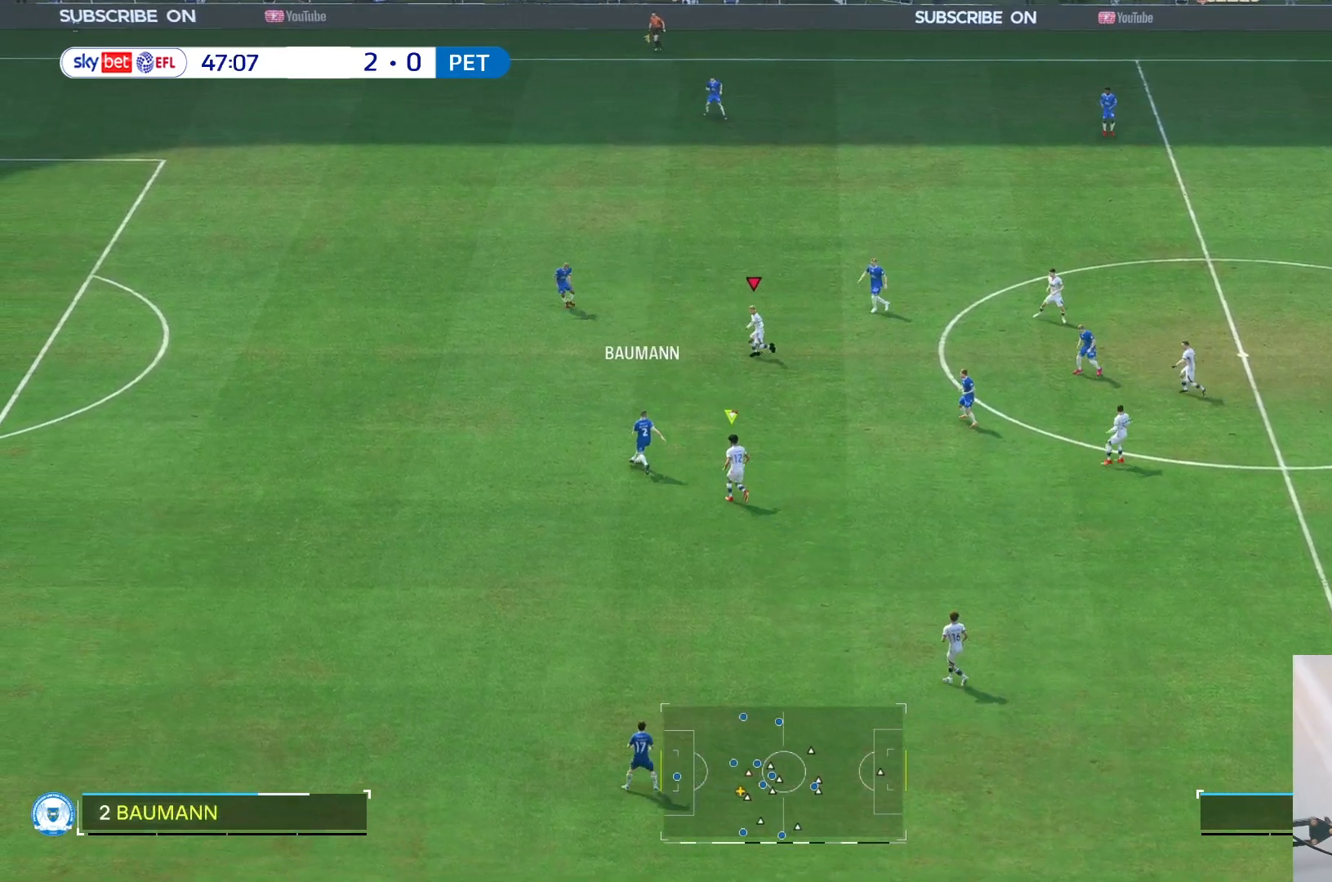
{"buttons": ["R2"], "left_stick": "down-right", "right_stick": "center", "events": [[300, "R2", "down"], [350, "R2", "up"], [417, "left_stick", "down-right"], [433, "R2", "down"]]}
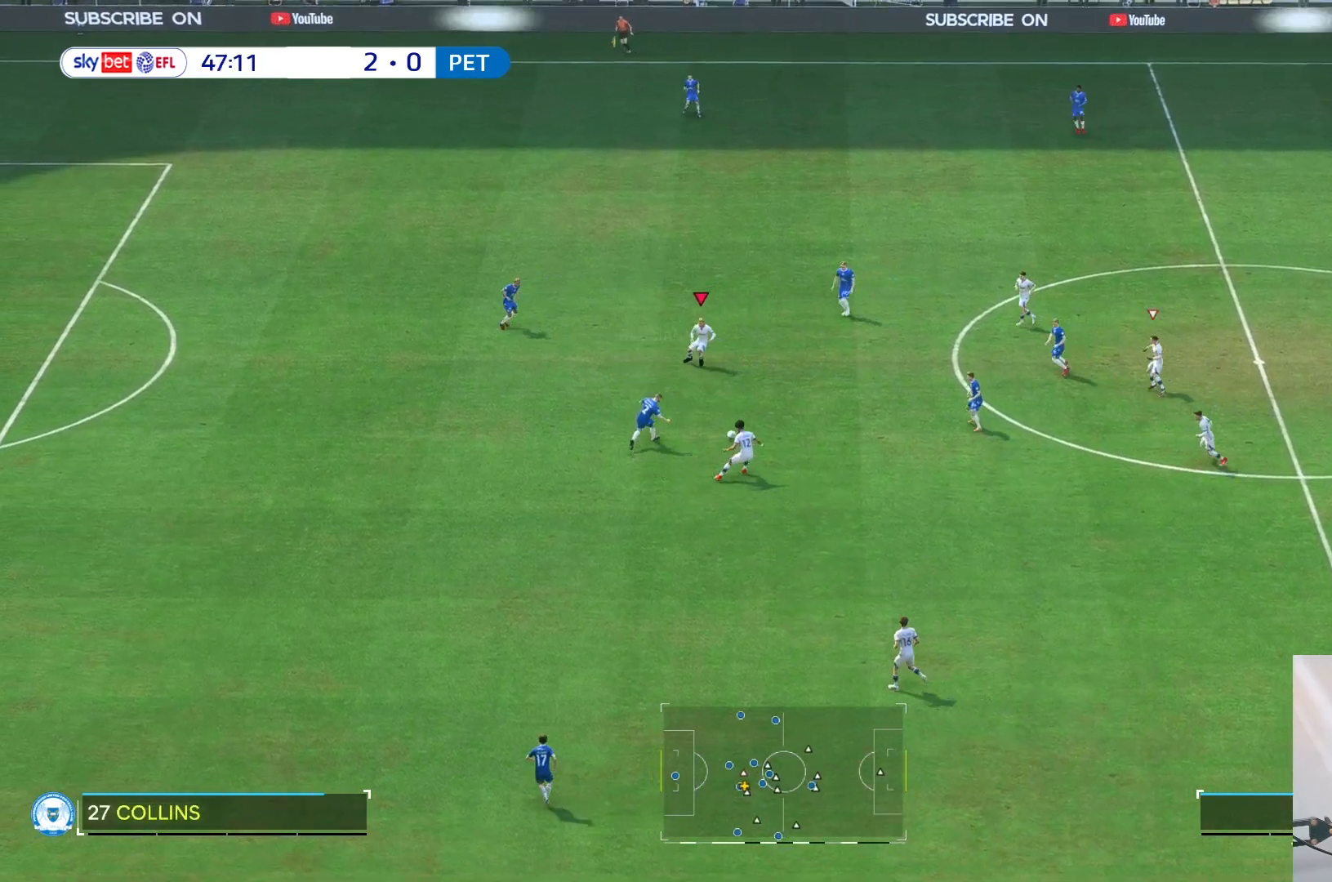
{"buttons": [], "left_stick": "up-right", "right_stick": "center", "events": [[17, "R2", "up"], [483, "left_stick", "up-right"]]}
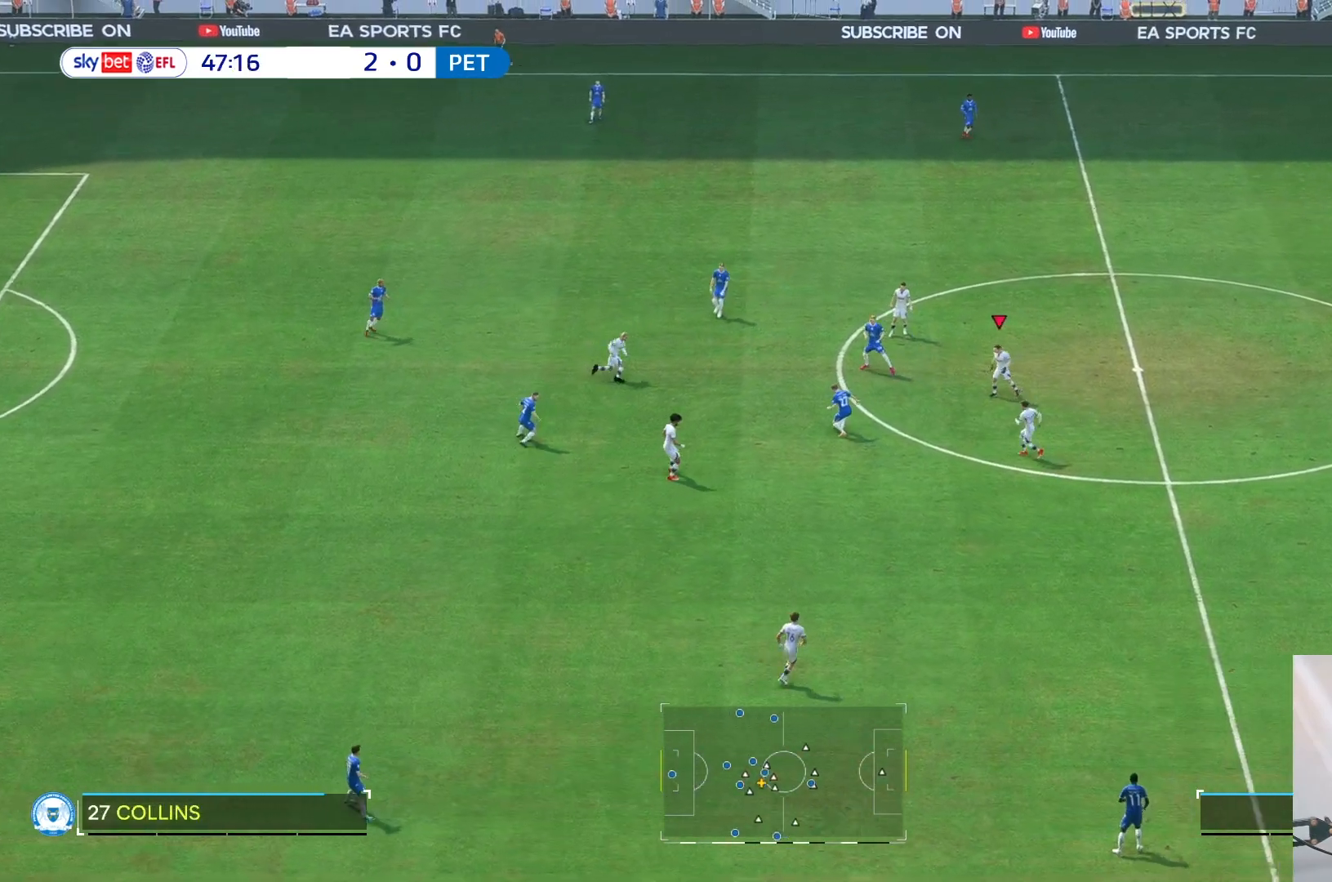
{"buttons": [], "left_stick": "up-left", "right_stick": "center", "events": [[50, "left_stick", "up-left"], [133, "R2", "down"], [233, "R2", "up"]]}
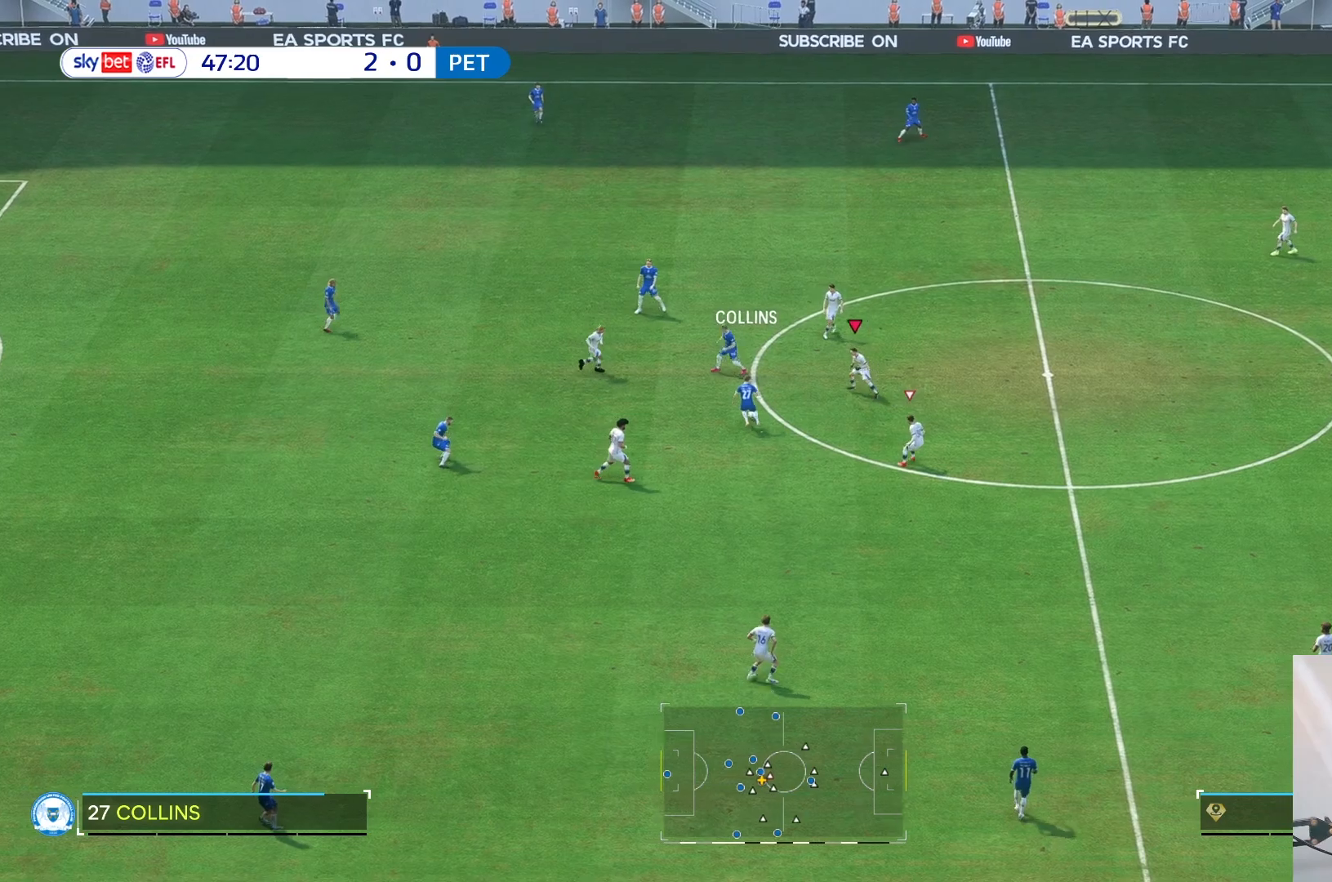
{"buttons": ["R2"], "left_stick": "down", "right_stick": "center", "events": [[217, "R2", "down"], [217, "left_stick", "down"], [350, "R2", "up"], [417, "R2", "down"]]}
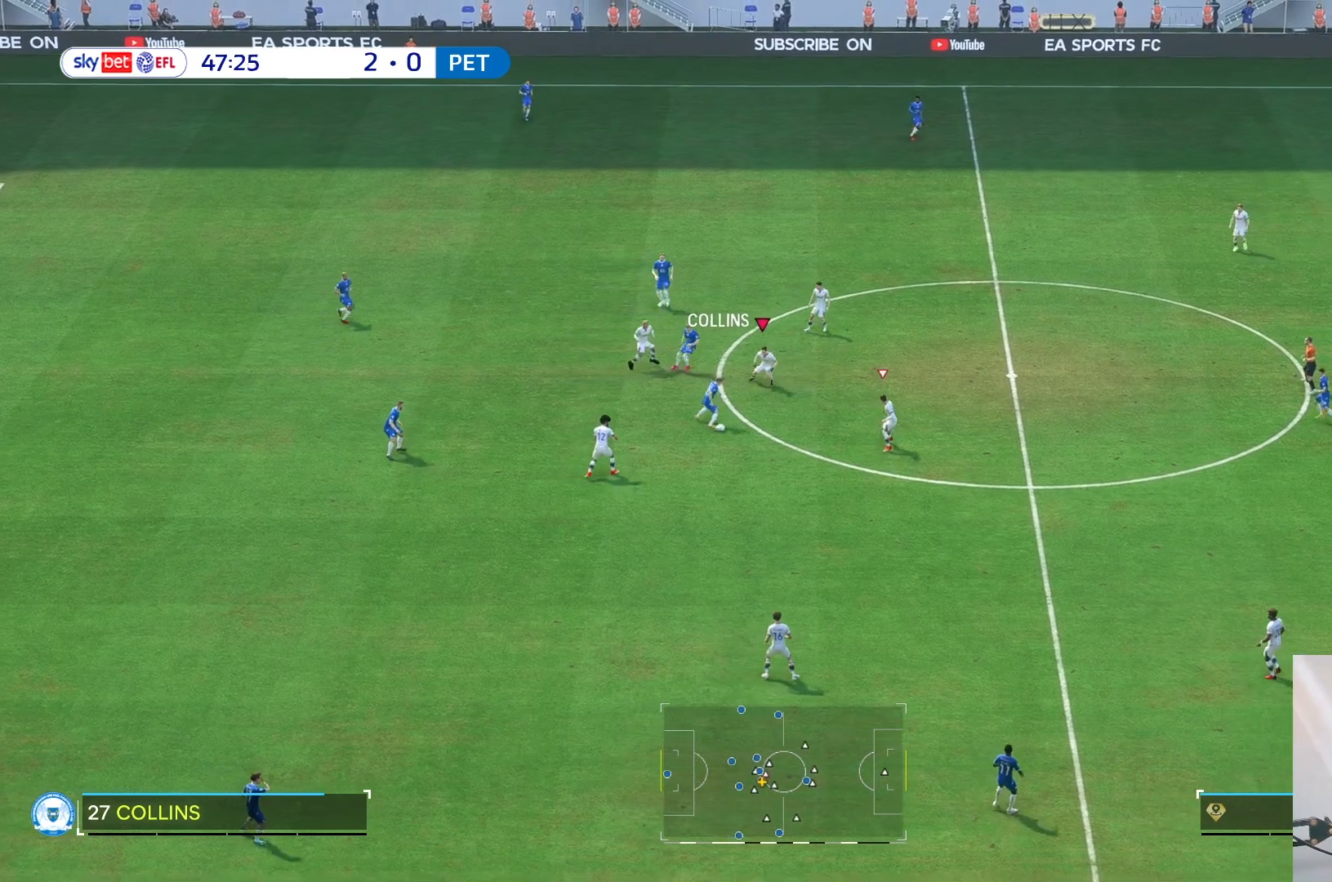
{"buttons": ["L2"], "left_stick": "right", "right_stick": "center", "events": [[33, "R2", "up"], [217, "right_stick", "down"], [317, "left_stick", "right"], [333, "right_stick", "center"], [467, "L2", "down"]]}
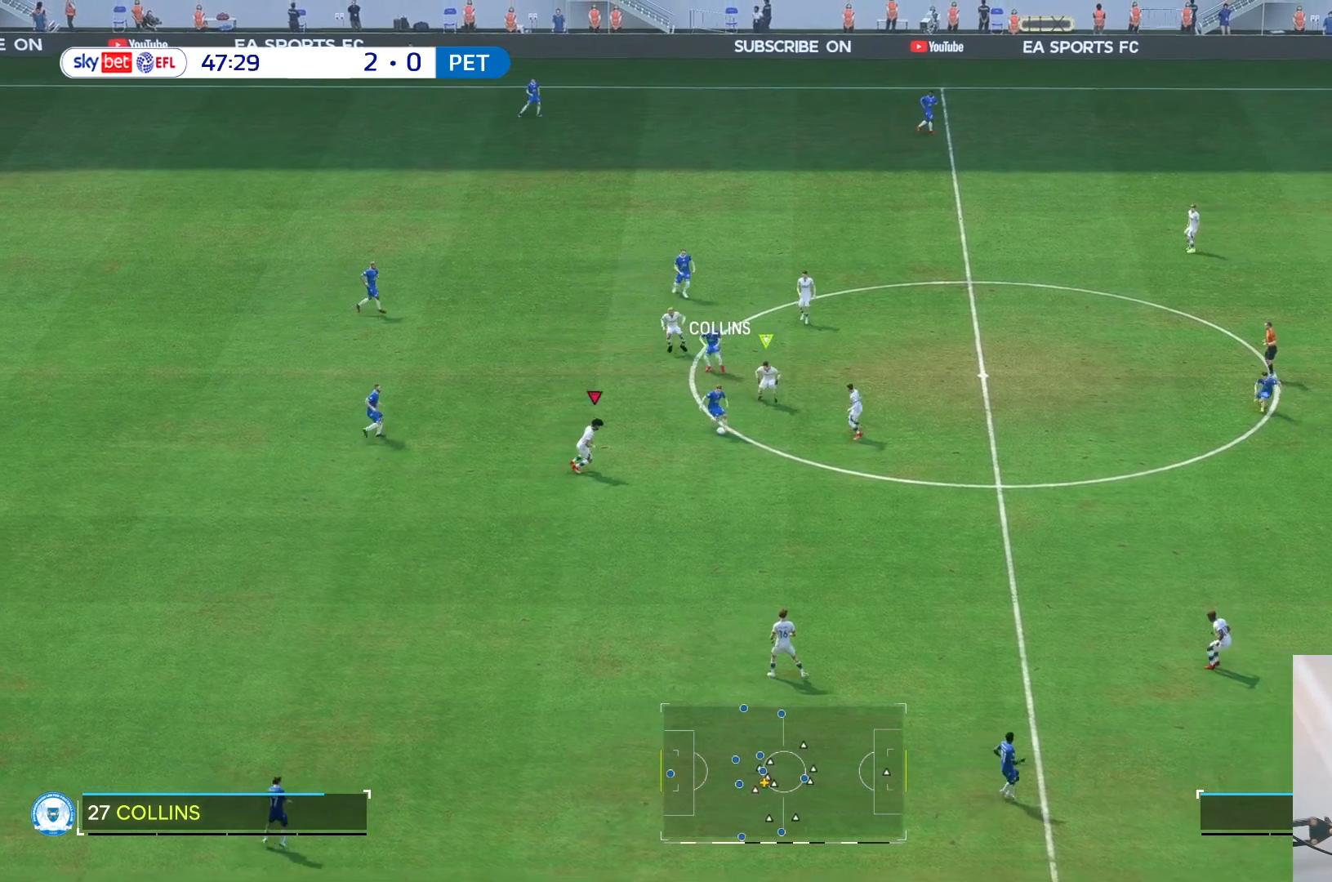
{"buttons": [], "left_stick": "right", "right_stick": "center", "events": [[483, "L2", "up"]]}
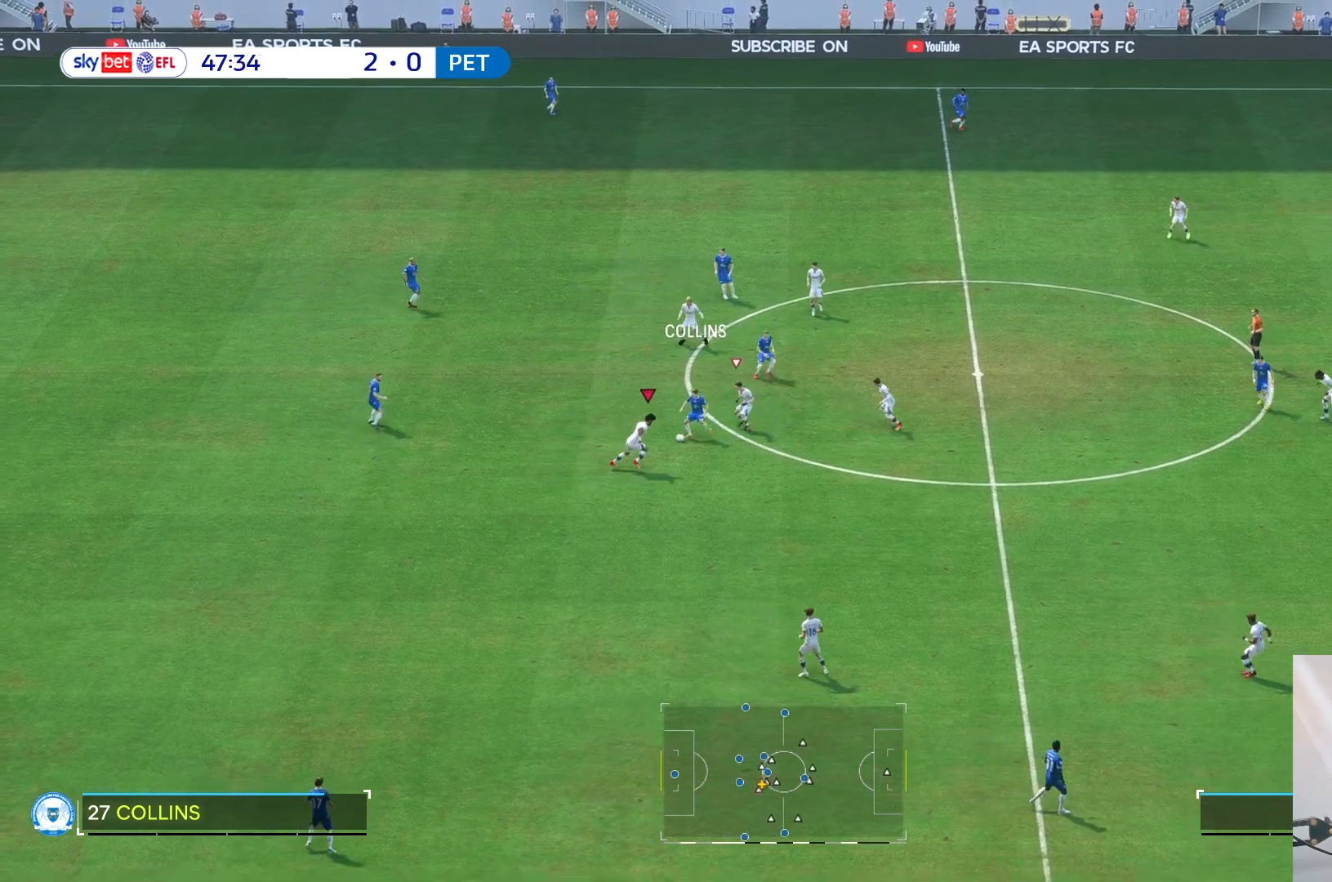
{"buttons": [], "left_stick": "up-left", "right_stick": "center", "events": [[83, "left_stick", "up-left"], [117, "R2", "down"], [200, "R2", "up"], [300, "R2", "down"], [367, "R2", "up"]]}
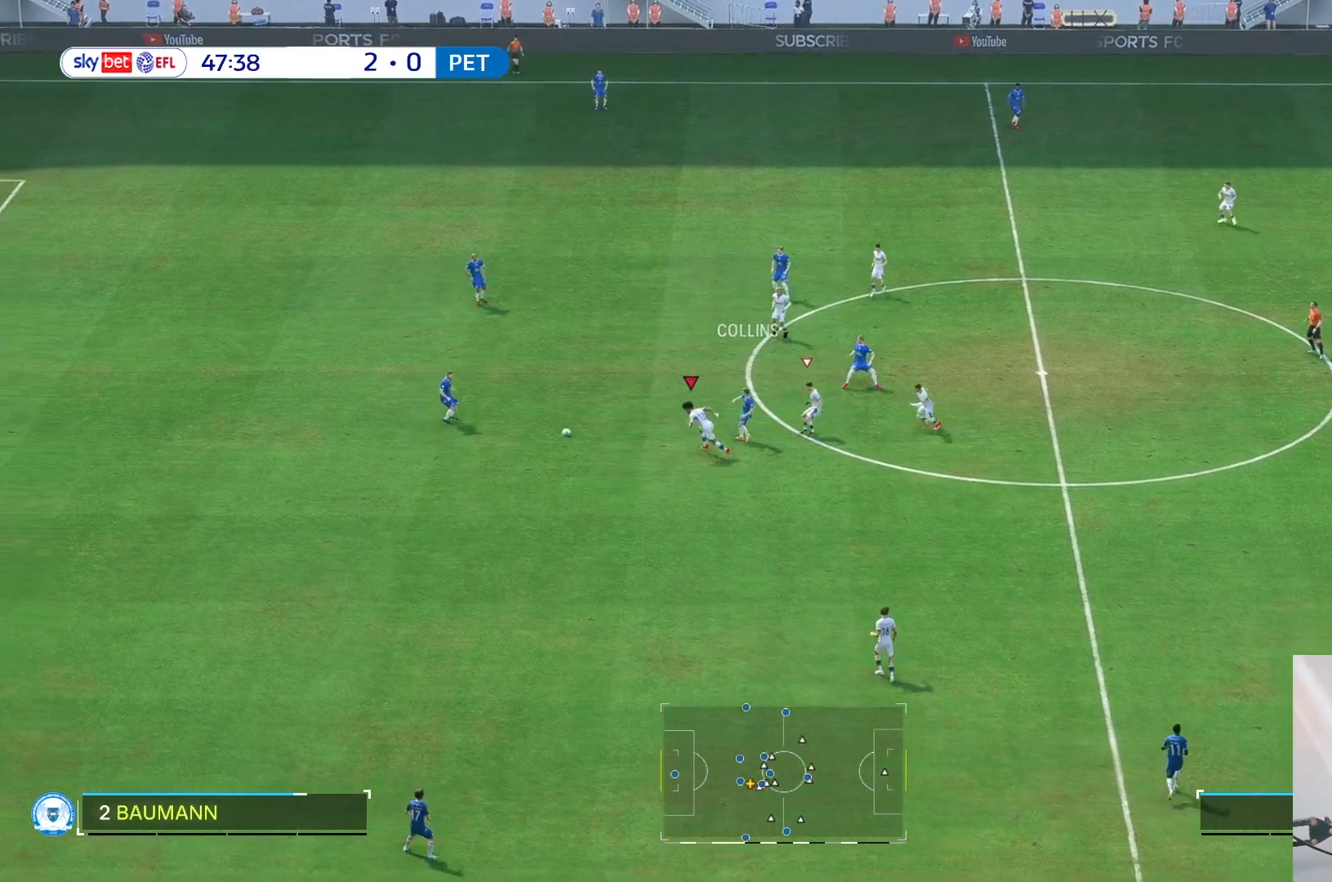
{"buttons": [], "left_stick": "left", "right_stick": "center", "events": [[383, "left_stick", "left"]]}
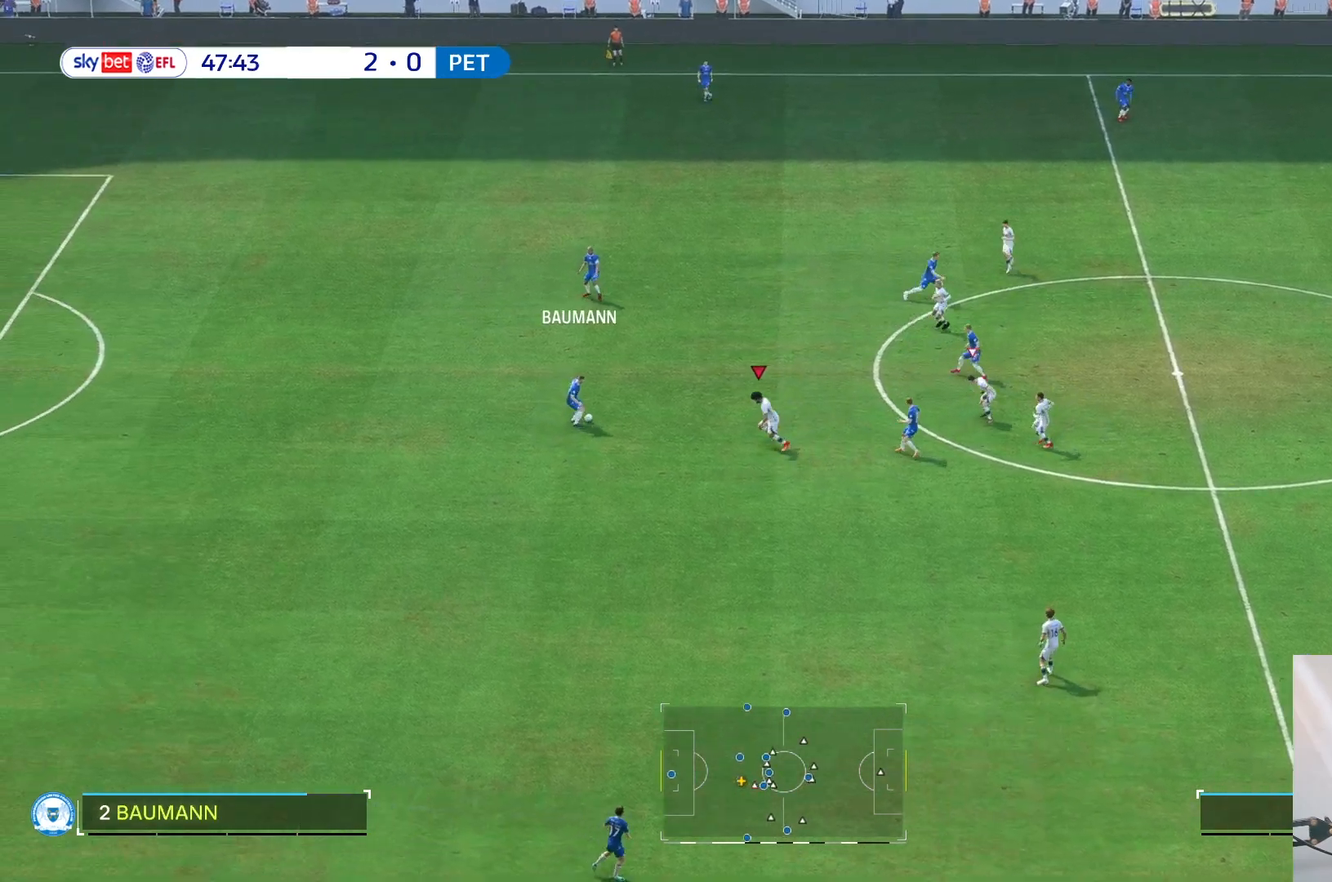
{"buttons": [], "left_stick": "up-left", "right_stick": "center", "events": [[183, "left_stick", "up-left"], [317, "right_stick", "down"], [367, "right_stick", "center"]]}
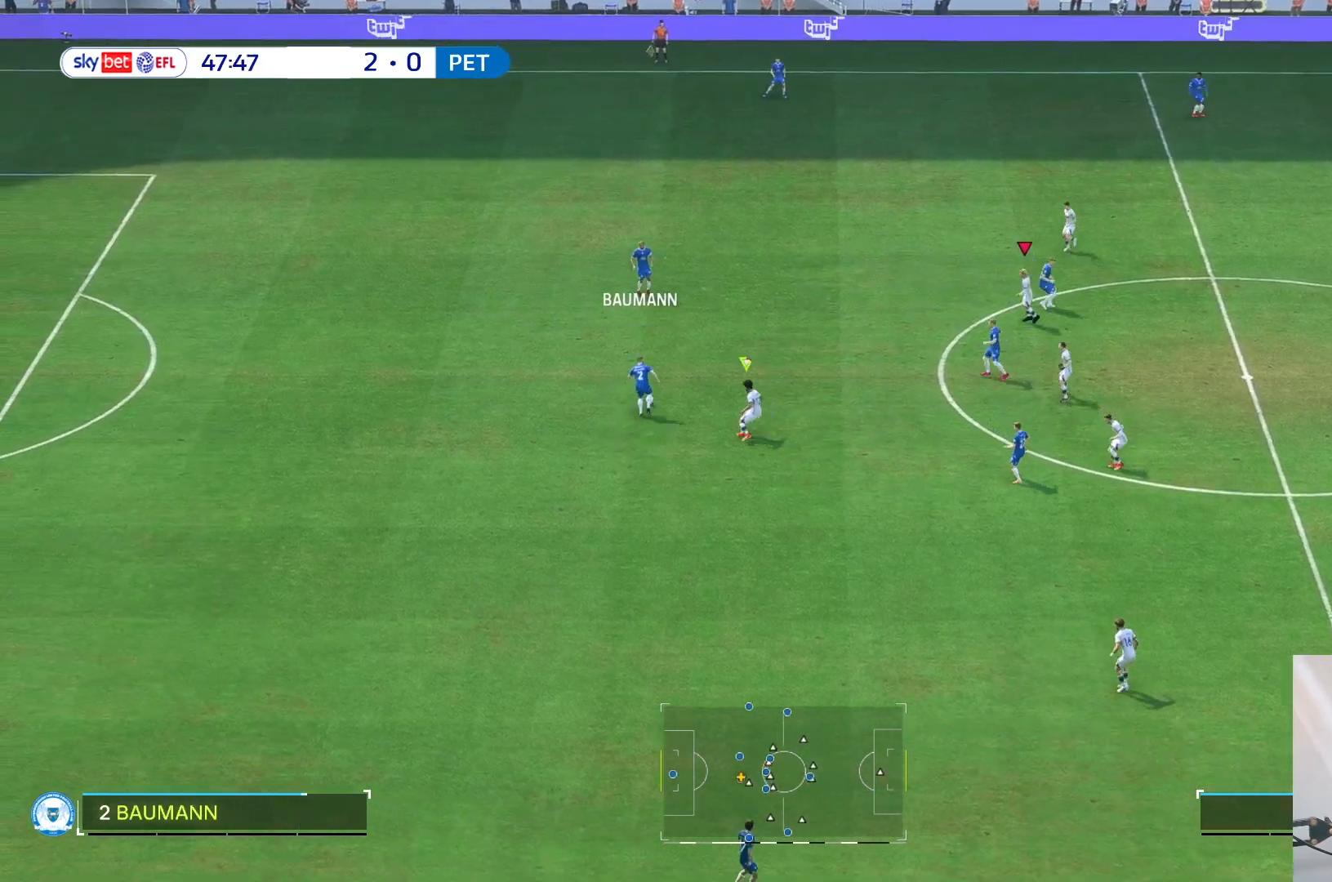
{"buttons": [], "left_stick": "up-left", "right_stick": "center", "events": []}
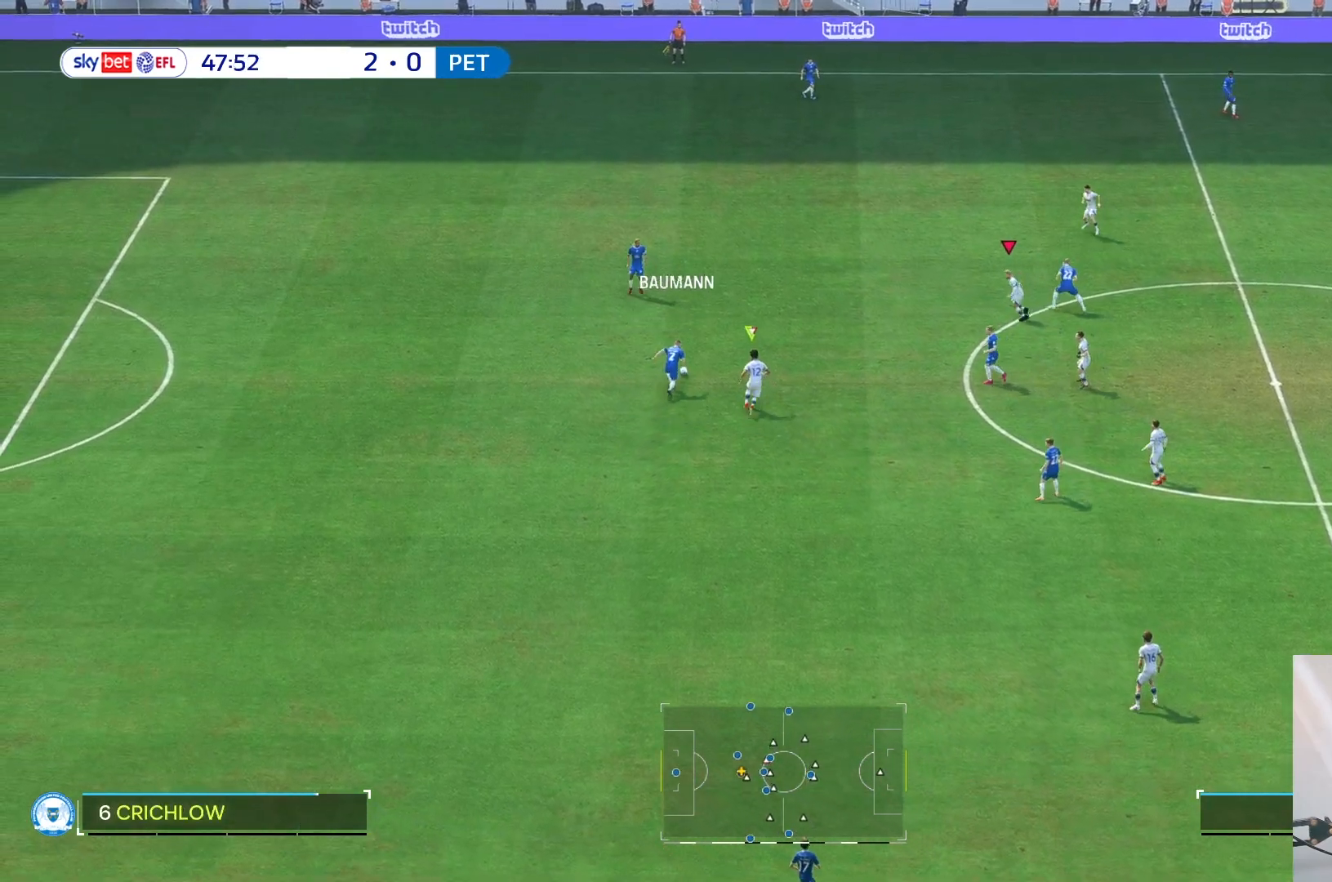
{"buttons": [], "left_stick": "up-left", "right_stick": "center", "events": []}
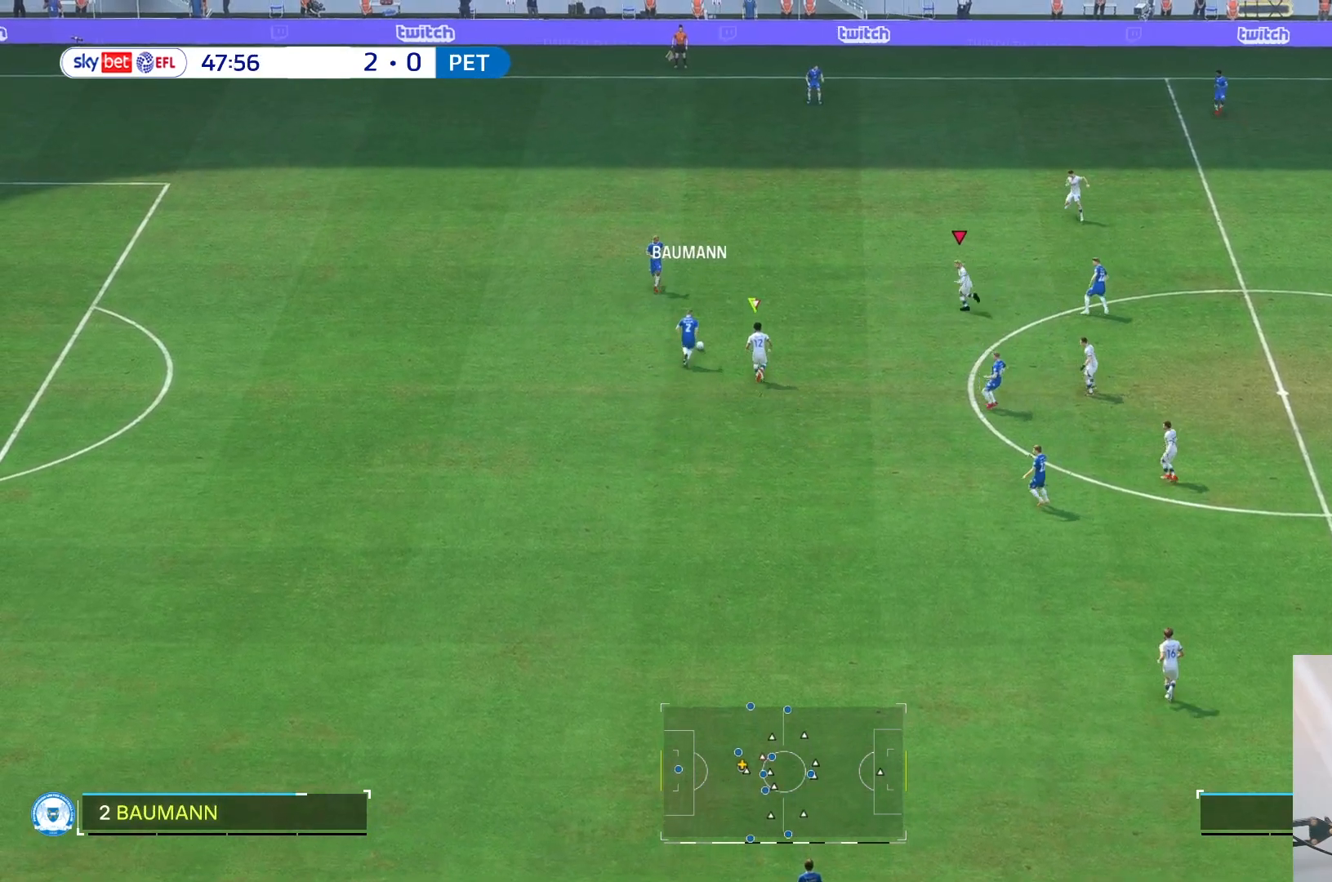
{"buttons": [], "left_stick": "up-left", "right_stick": "center", "events": []}
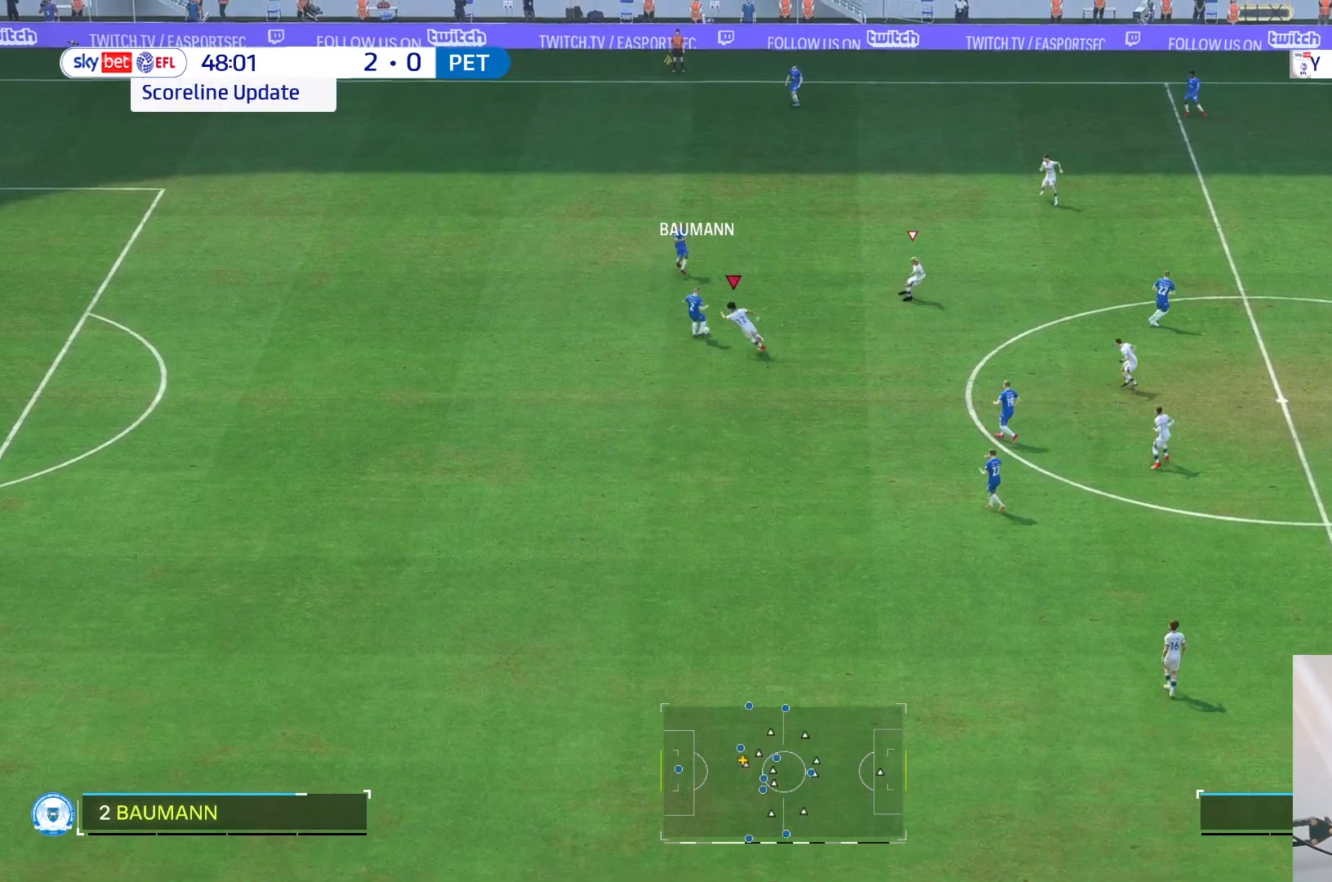
{"buttons": [], "left_stick": "up-left", "right_stick": "center", "events": []}
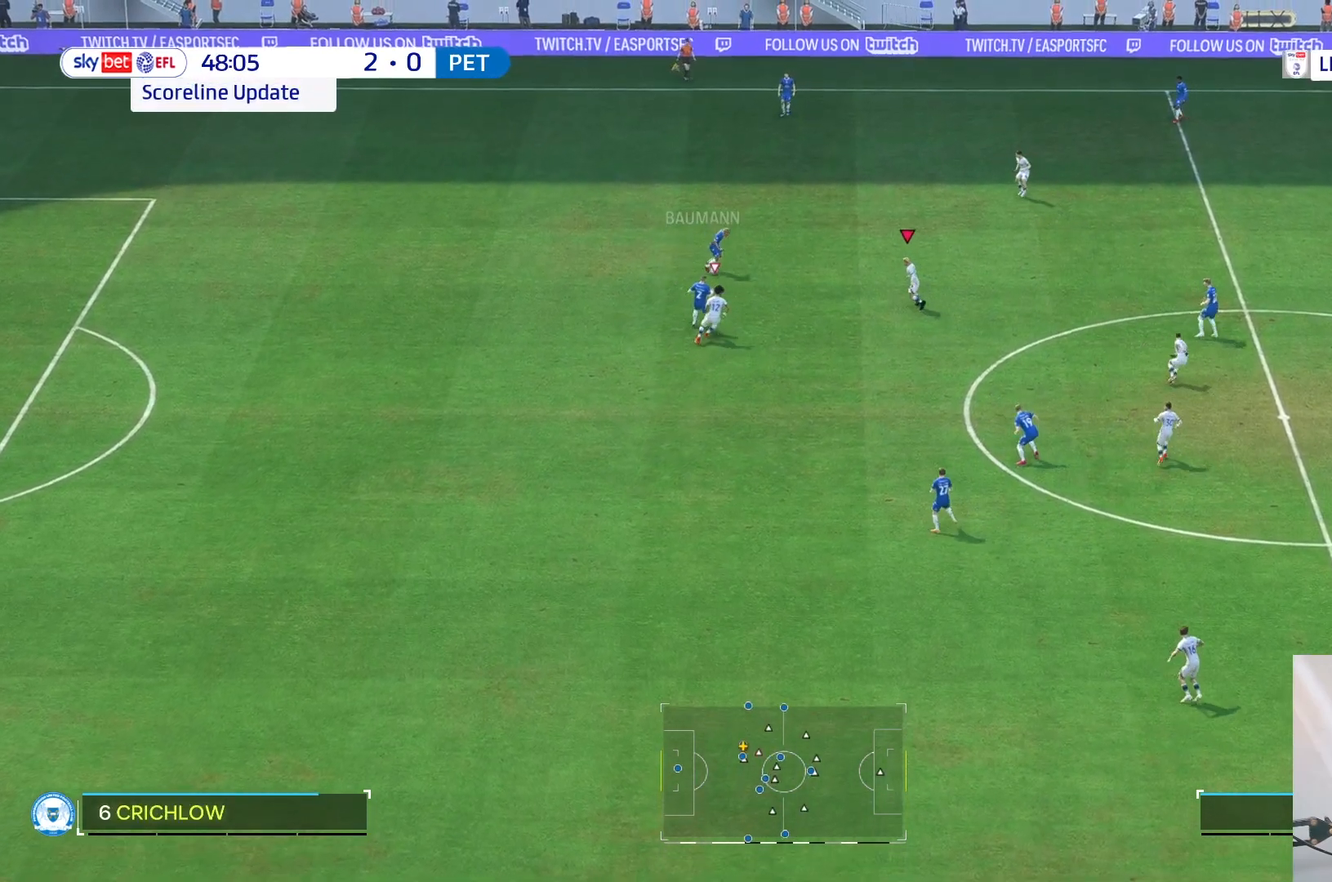
{"buttons": [], "left_stick": "up-left", "right_stick": "center", "events": []}
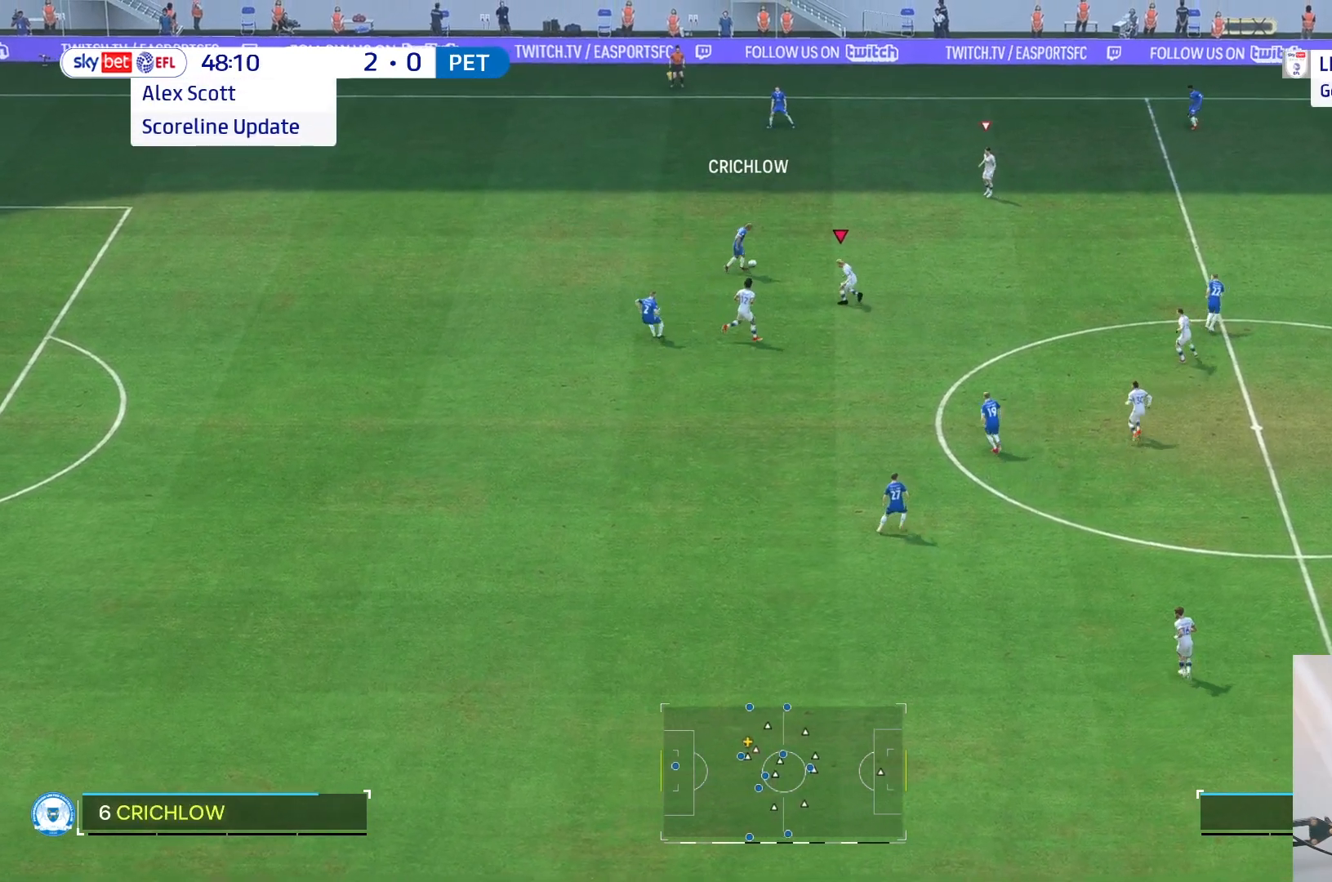
{"buttons": [], "left_stick": "up", "right_stick": "center", "events": [[17, "left_stick", "up"]]}
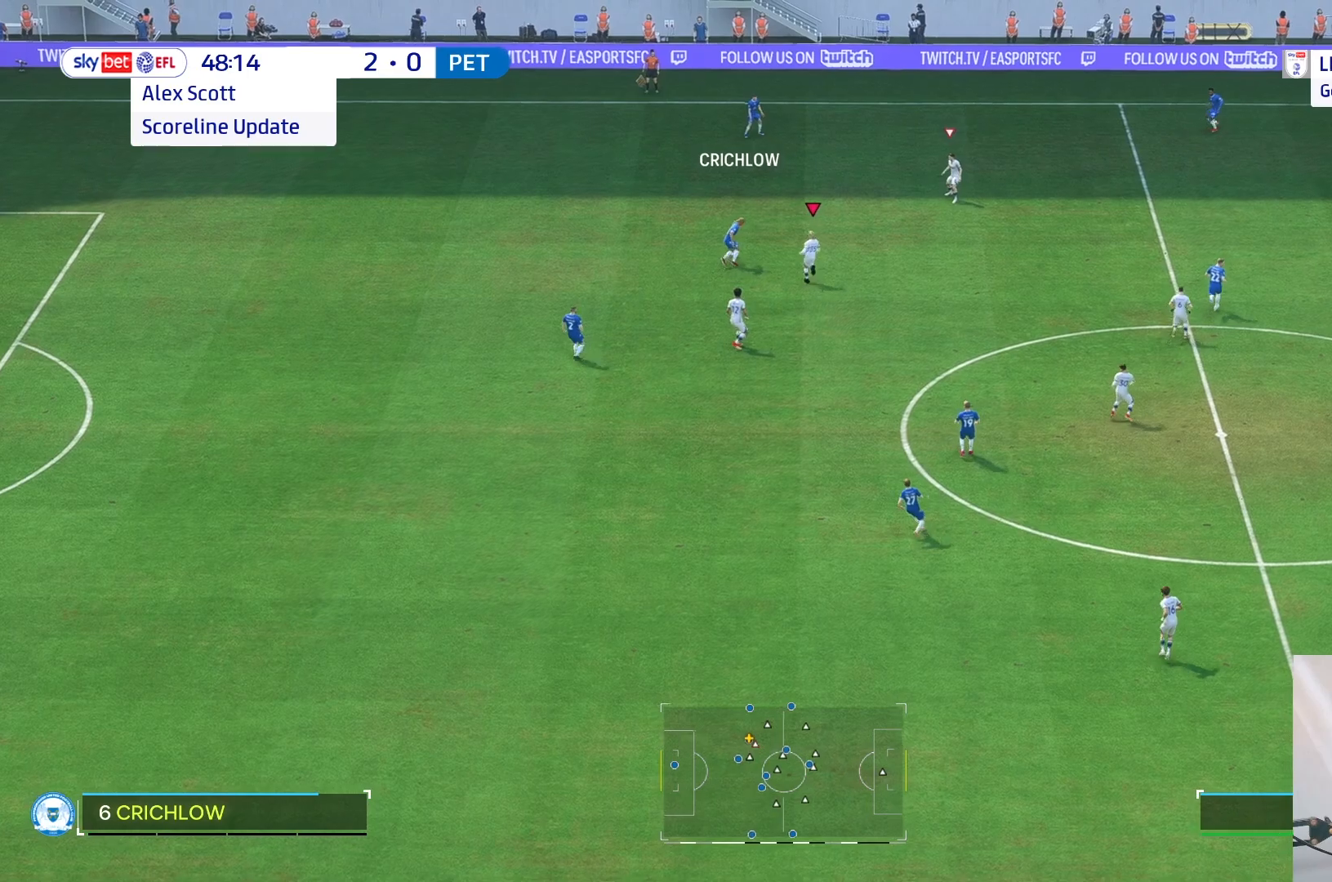
{"buttons": [], "left_stick": "up-left", "right_stick": "center", "events": [[183, "left_stick", "up-left"]]}
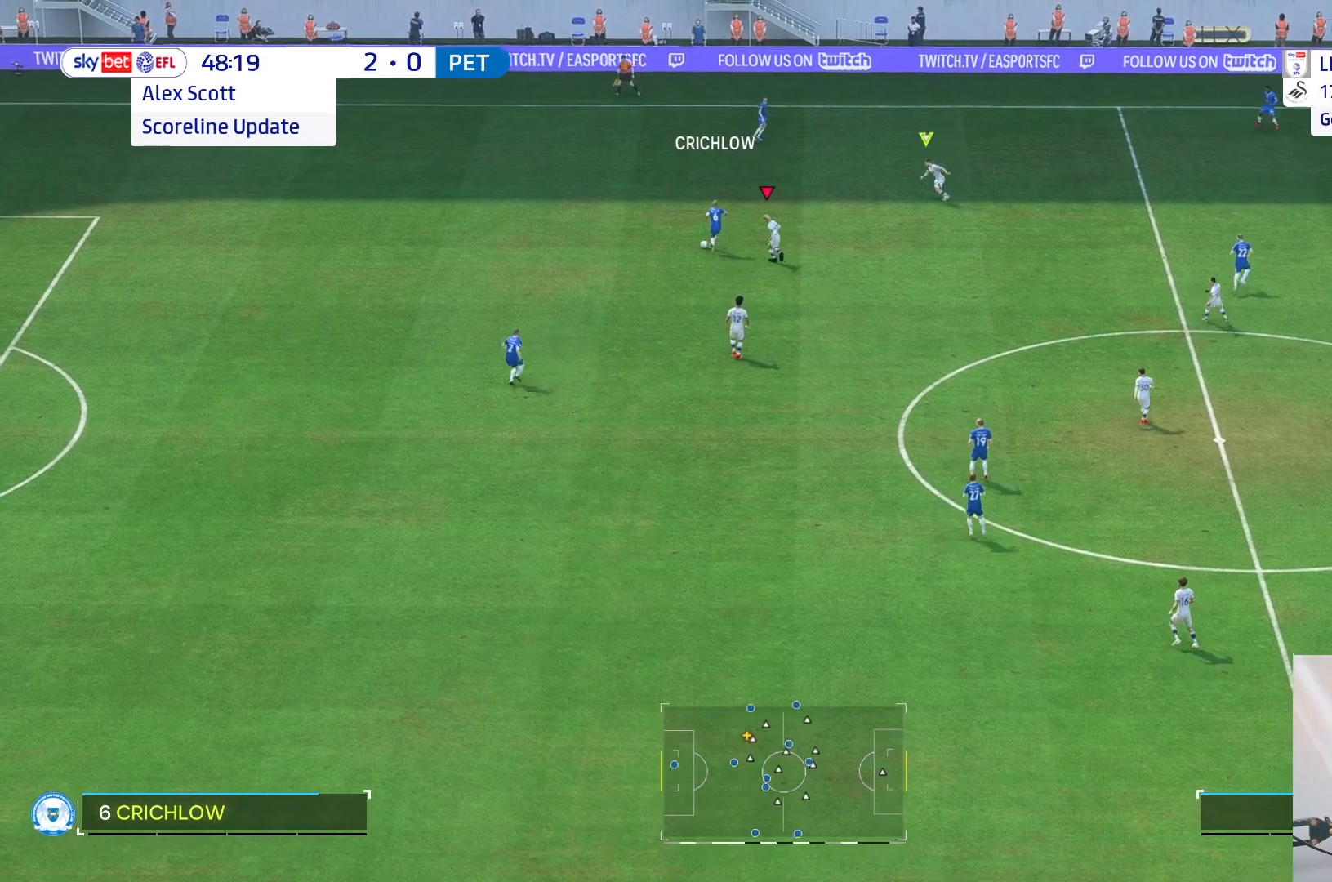
{"buttons": [], "left_stick": "center", "right_stick": "center", "events": [[150, "R2", "down"], [283, "left_stick", "center"], [300, "R2", "up"], [350, "R2", "down"], [500, "R2", "up"]]}
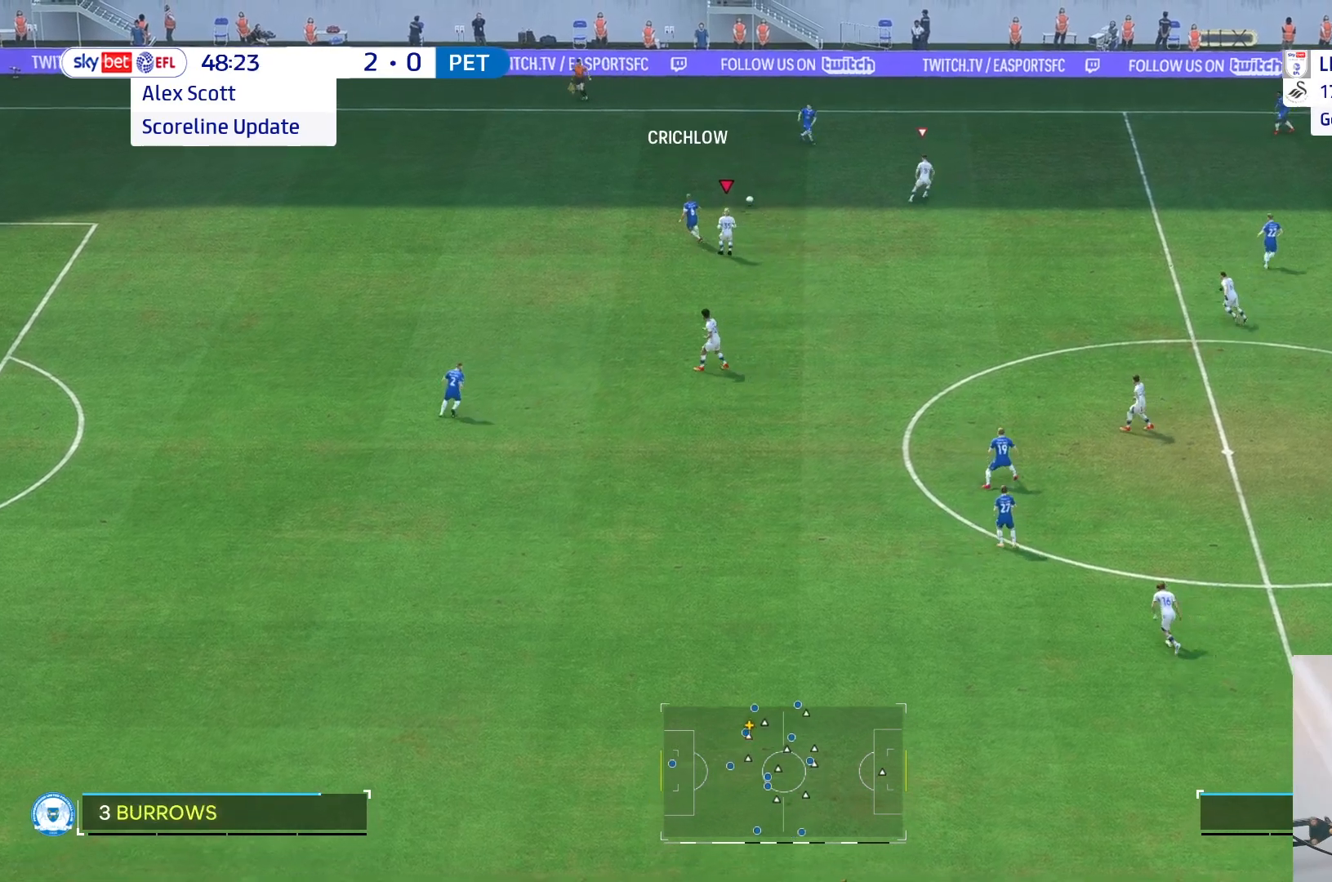
{"buttons": [], "left_stick": "up-left", "right_stick": "center", "events": [[83, "left_stick", "up-right"], [417, "left_stick", "up-left"]]}
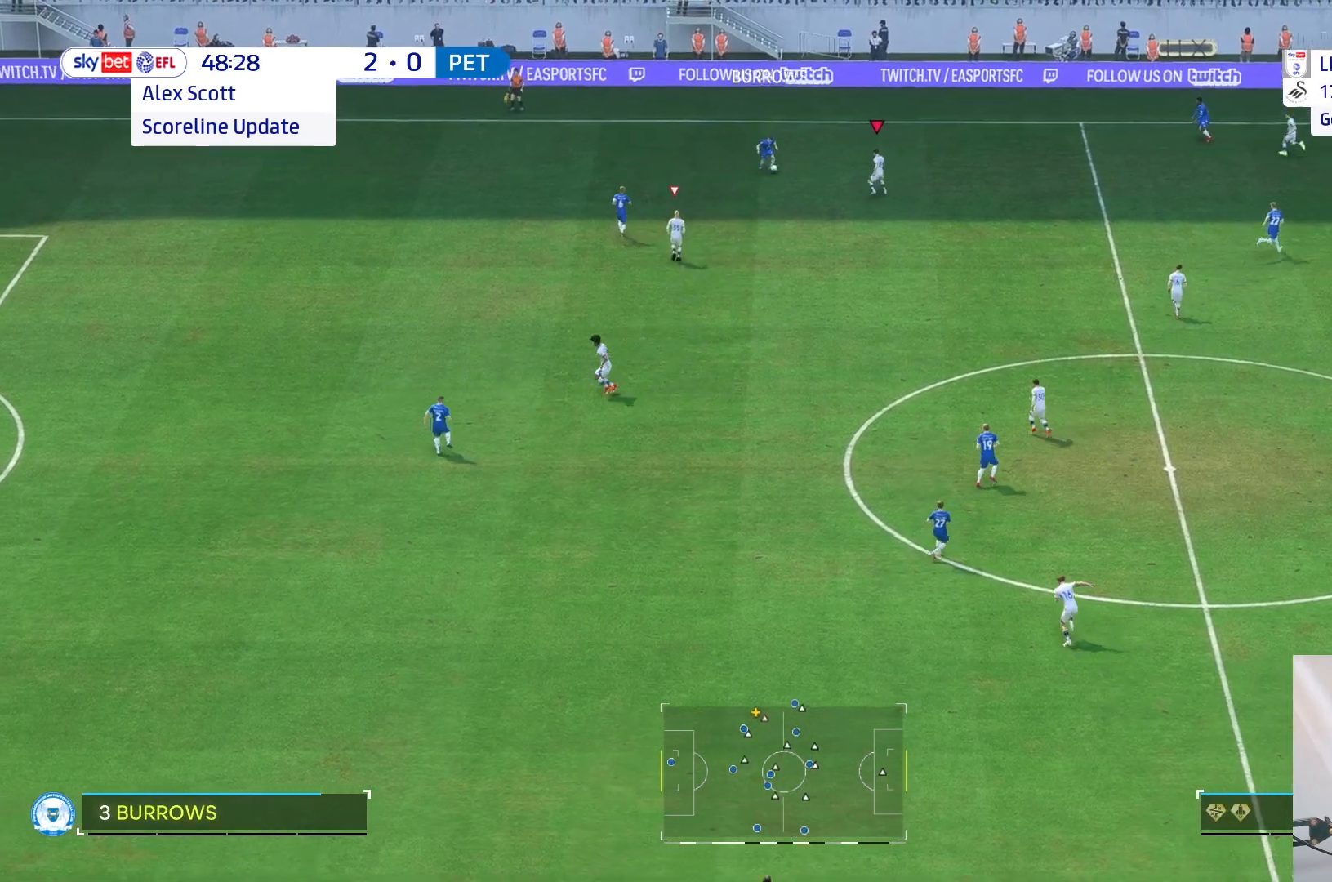
{"buttons": ["L2", "R2"], "left_stick": "up-right", "right_stick": "center", "events": [[33, "left_stick", "left"], [183, "right_stick", "down-left"], [317, "left_stick", "up-right"], [333, "L2", "down"], [333, "right_stick", "center"], [417, "R2", "down"]]}
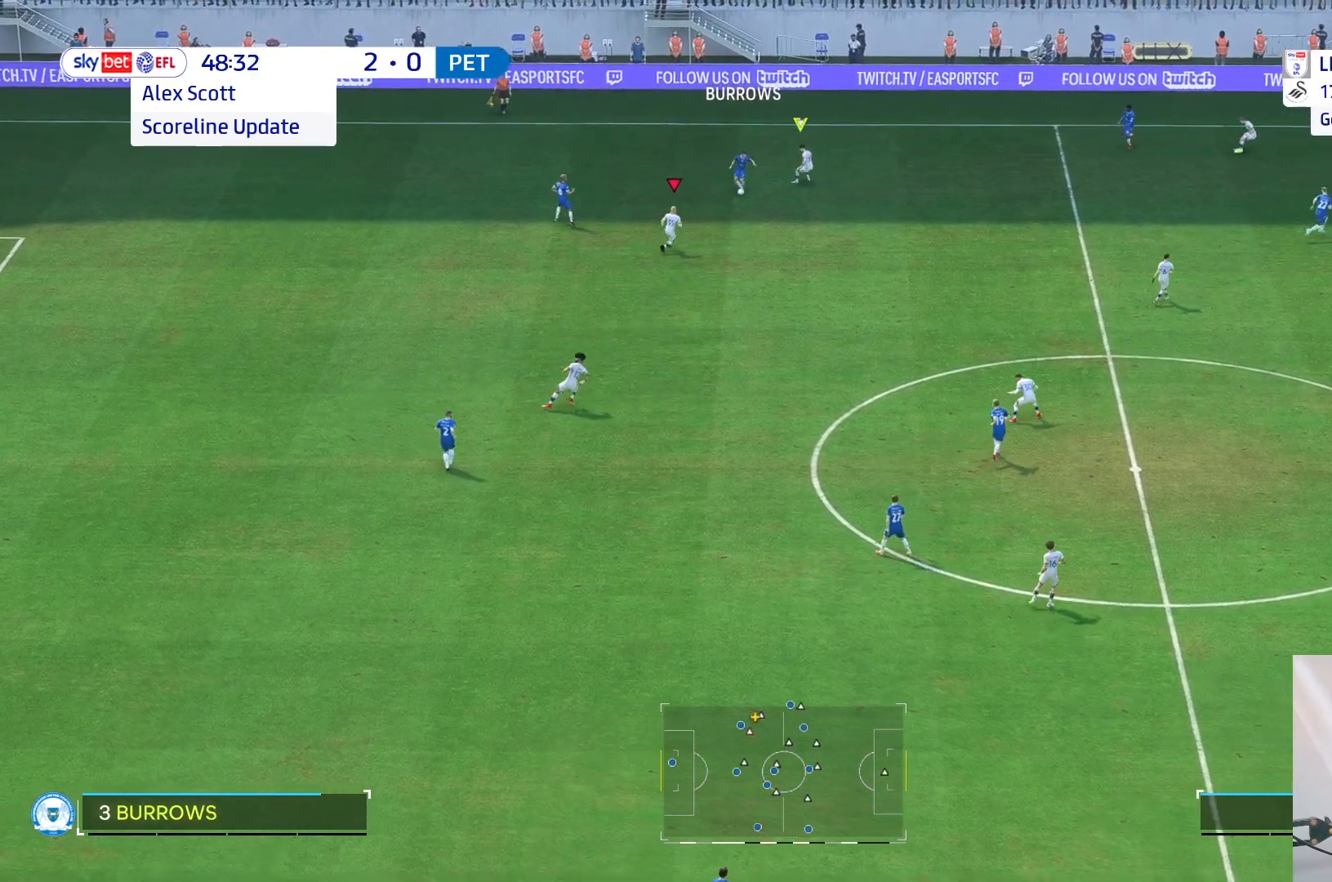
{"buttons": ["R2"], "left_stick": "up-left", "right_stick": "center", "events": [[33, "R2", "up"], [217, "L2", "up"], [417, "R2", "down"], [450, "left_stick", "up-left"]]}
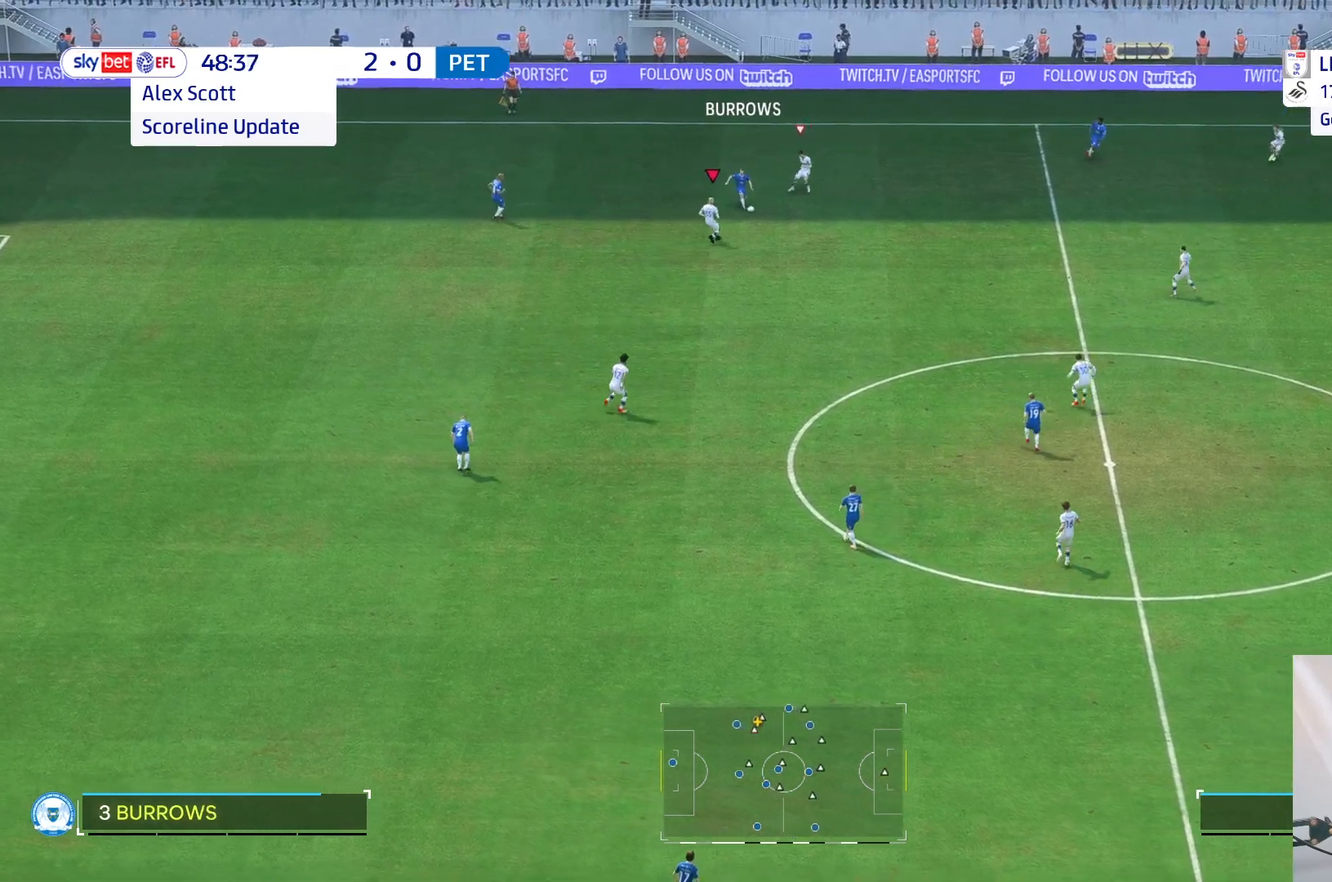
{"buttons": [], "left_stick": "down-right", "right_stick": "center", "events": [[217, "left_stick", "down-right"], [333, "R2", "up"]]}
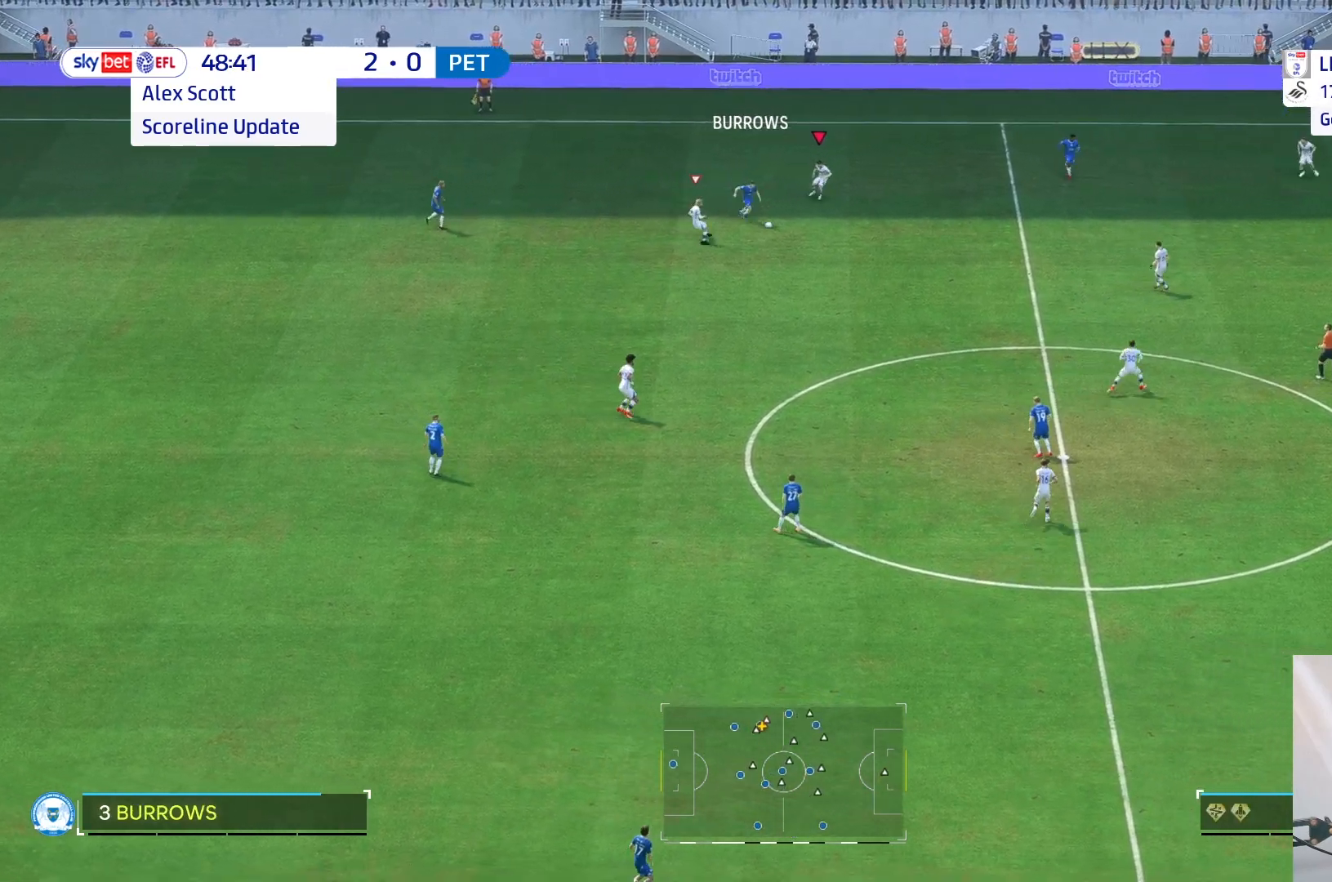
{"buttons": [], "left_stick": "center", "right_stick": "down", "events": [[450, "right_stick", "down"], [483, "left_stick", "center"]]}
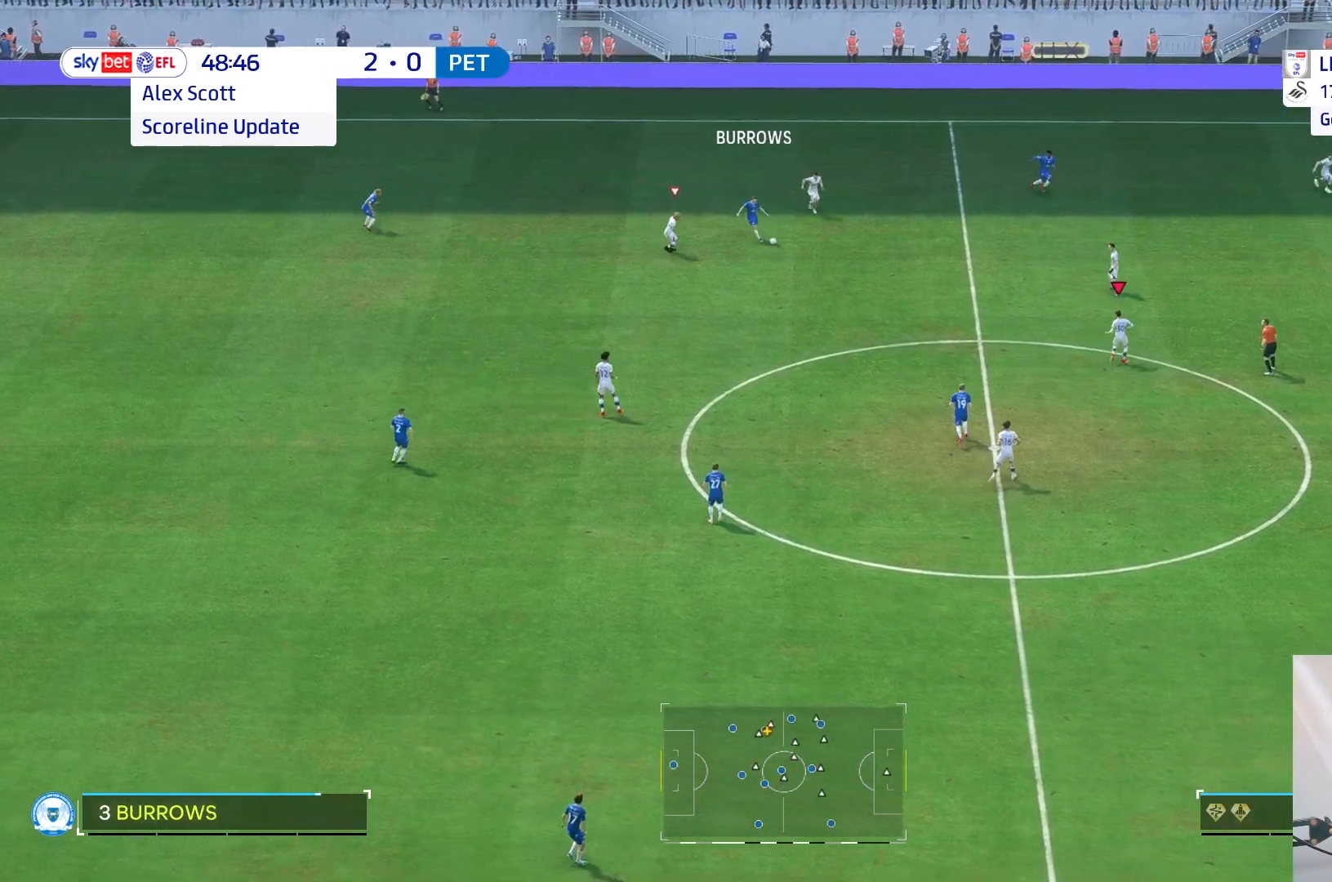
{"buttons": ["R2"], "left_stick": "up-left", "right_stick": "center", "events": [[17, "right_stick", "center"], [50, "left_stick", "up"], [200, "R2", "down"], [250, "left_stick", "up-left"]]}
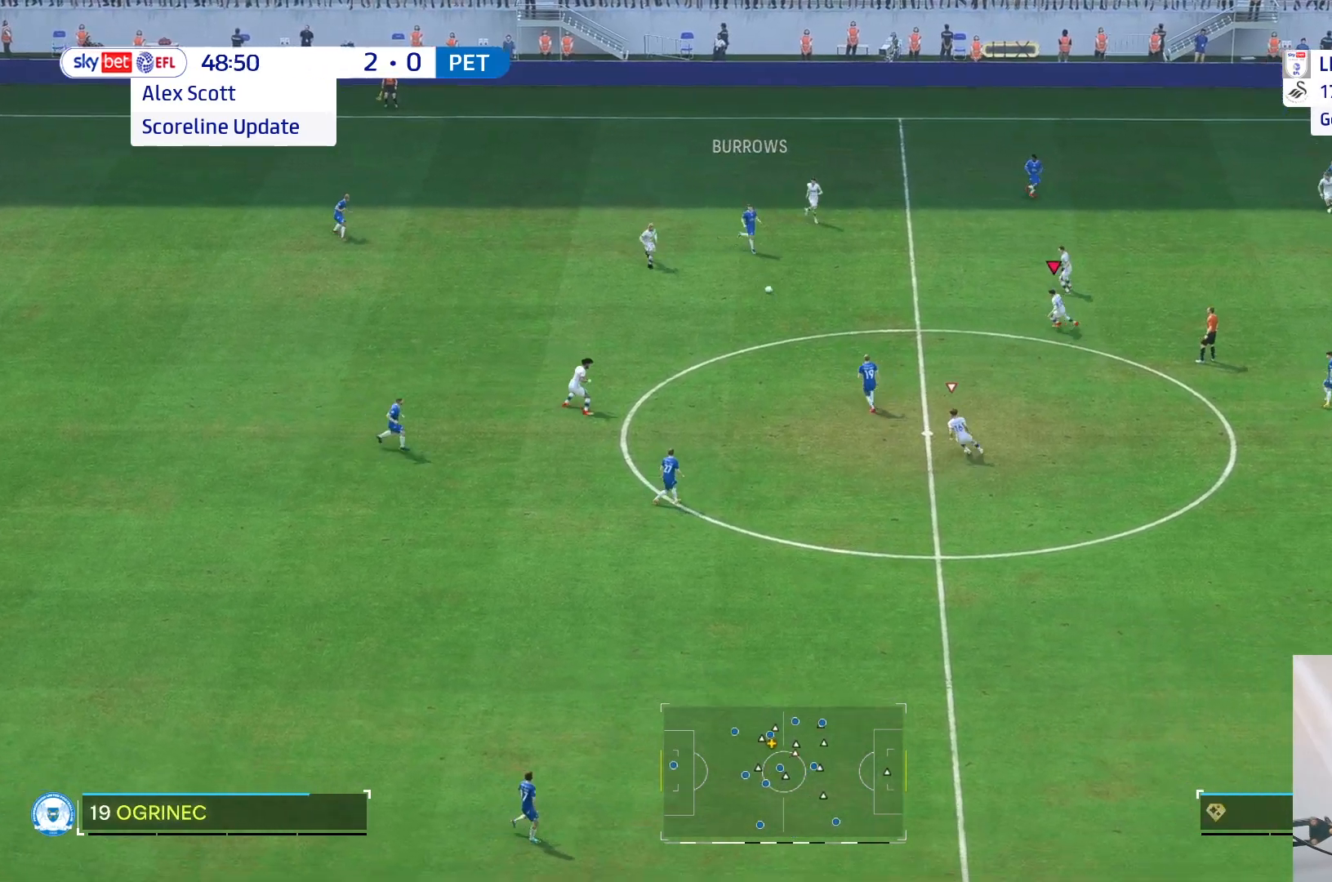
{"buttons": [], "left_stick": "left", "right_stick": "center", "events": [[50, "left_stick", "left"], [67, "R2", "up"], [317, "right_stick", "down"], [417, "right_stick", "center"]]}
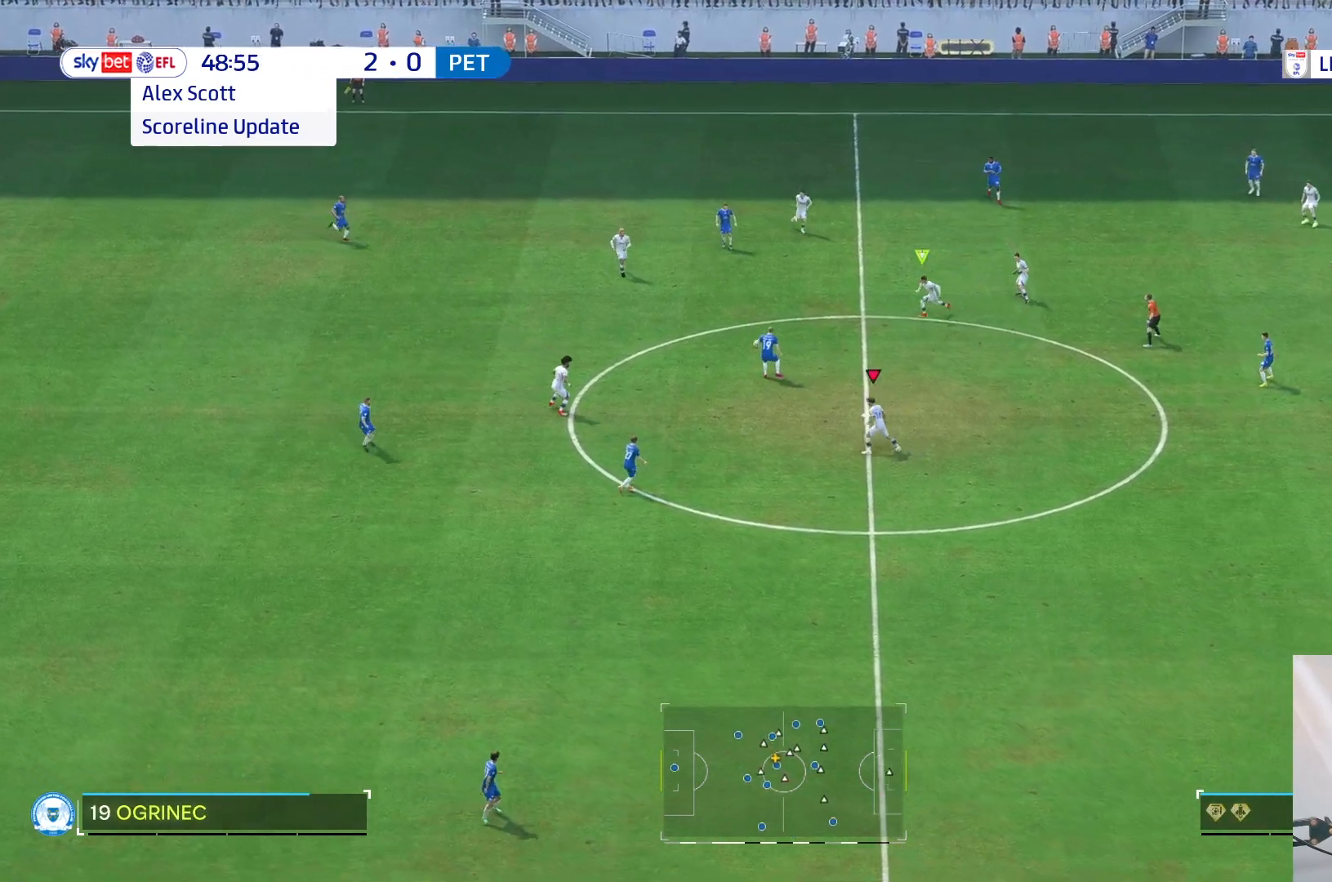
{"buttons": ["L2"], "left_stick": "up", "right_stick": "center", "events": [[67, "L2", "down"], [317, "left_stick", "up-left"], [417, "left_stick", "up"]]}
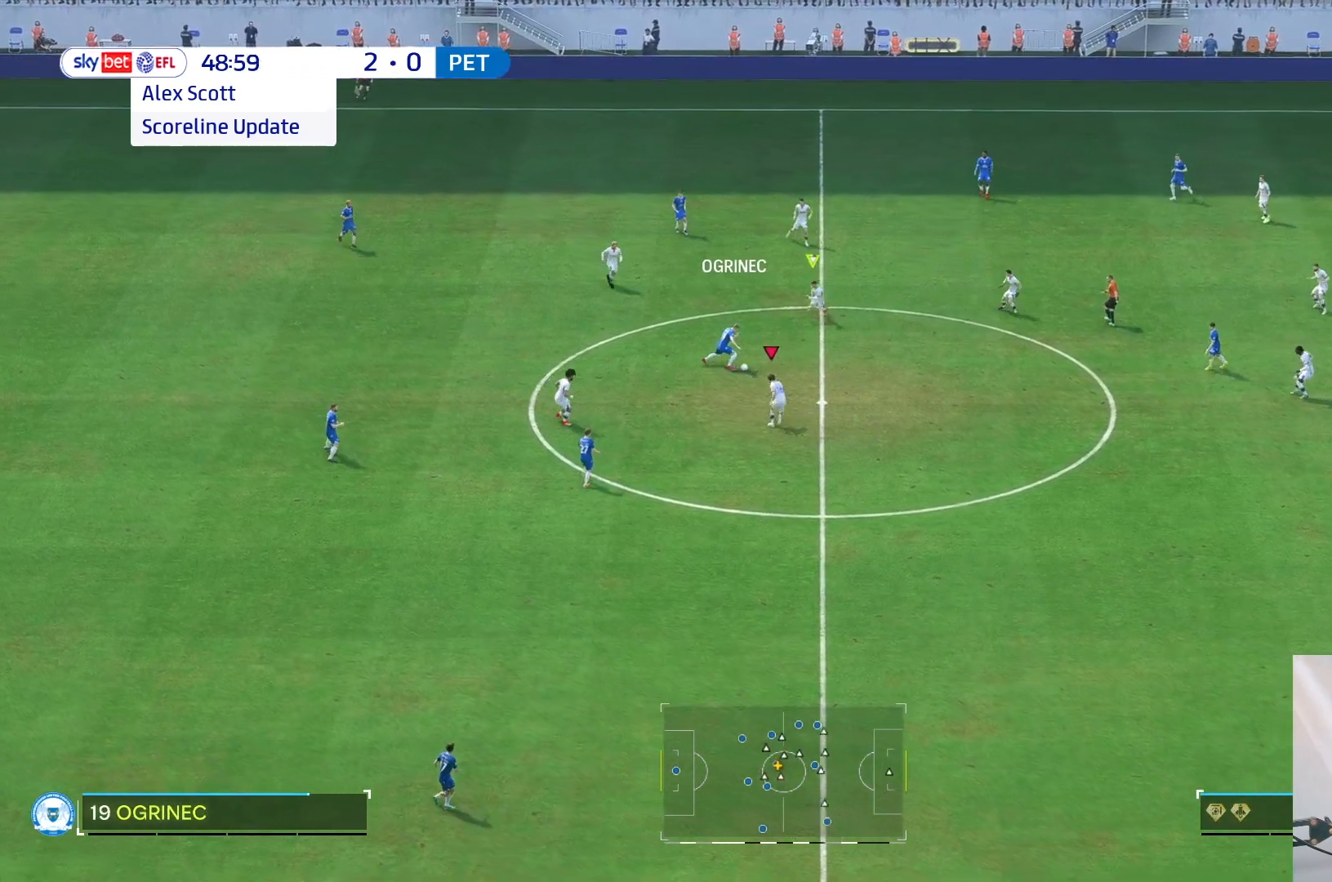
{"buttons": ["R2"], "left_stick": "up-left", "right_stick": "center", "events": [[183, "R2", "down"], [217, "L2", "up"], [333, "R2", "up"], [383, "R2", "down"], [450, "left_stick", "up-left"]]}
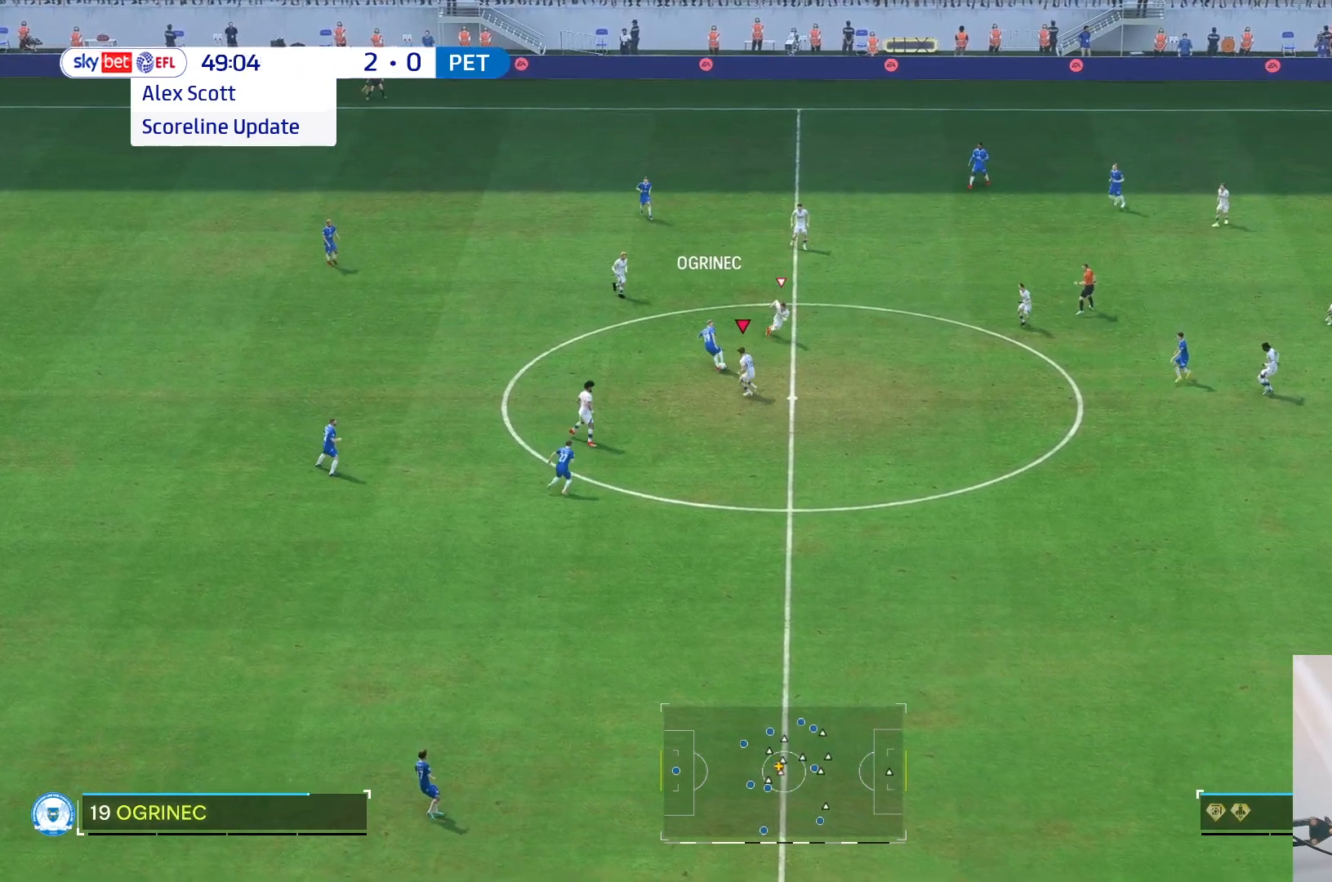
{"buttons": [], "left_stick": "left", "right_stick": "center", "events": [[183, "left_stick", "up"], [300, "R2", "up"], [350, "left_stick", "left"]]}
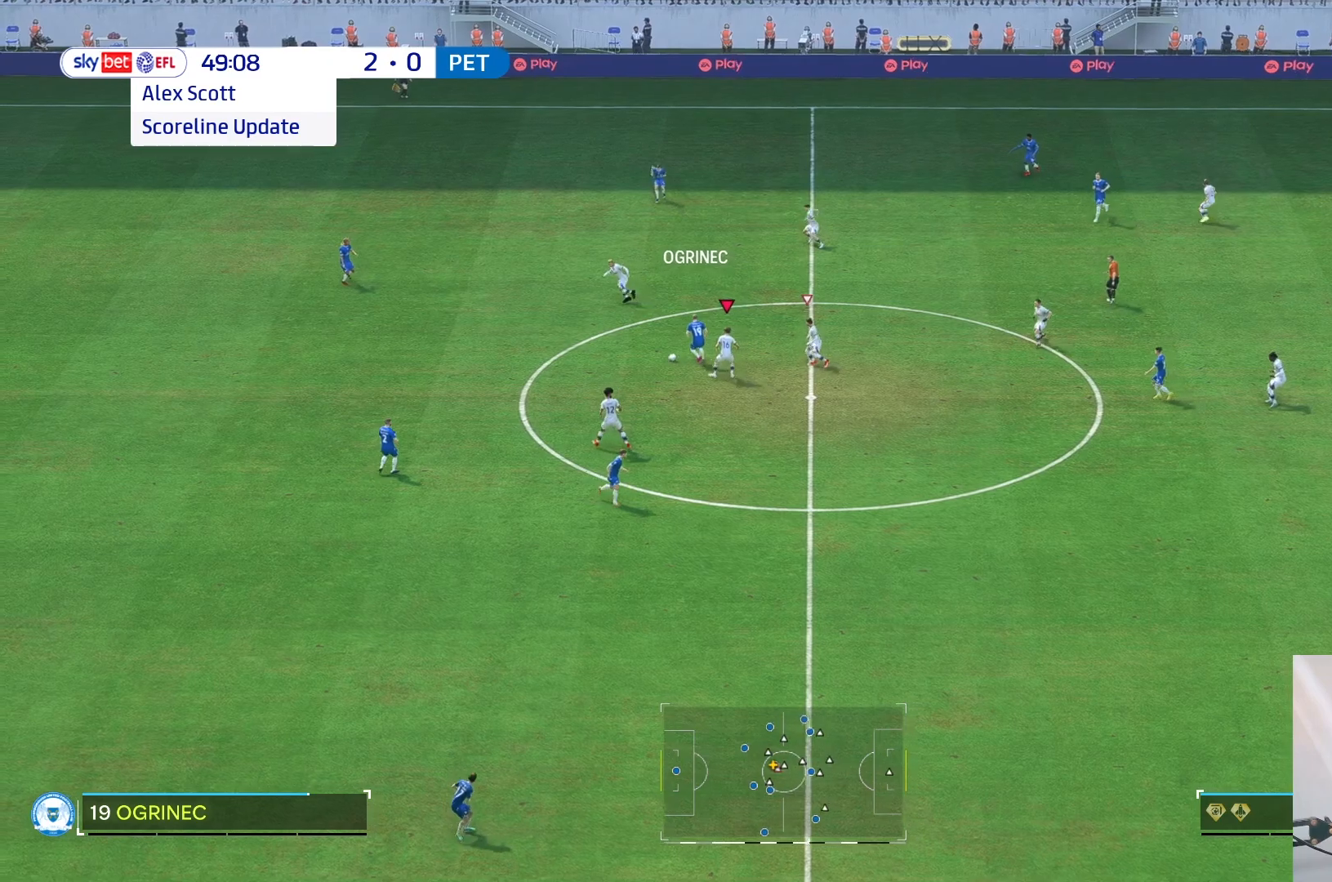
{"buttons": ["R2"], "left_stick": "up-left", "right_stick": "center", "events": [[250, "left_stick", "up-left"], [417, "R2", "down"]]}